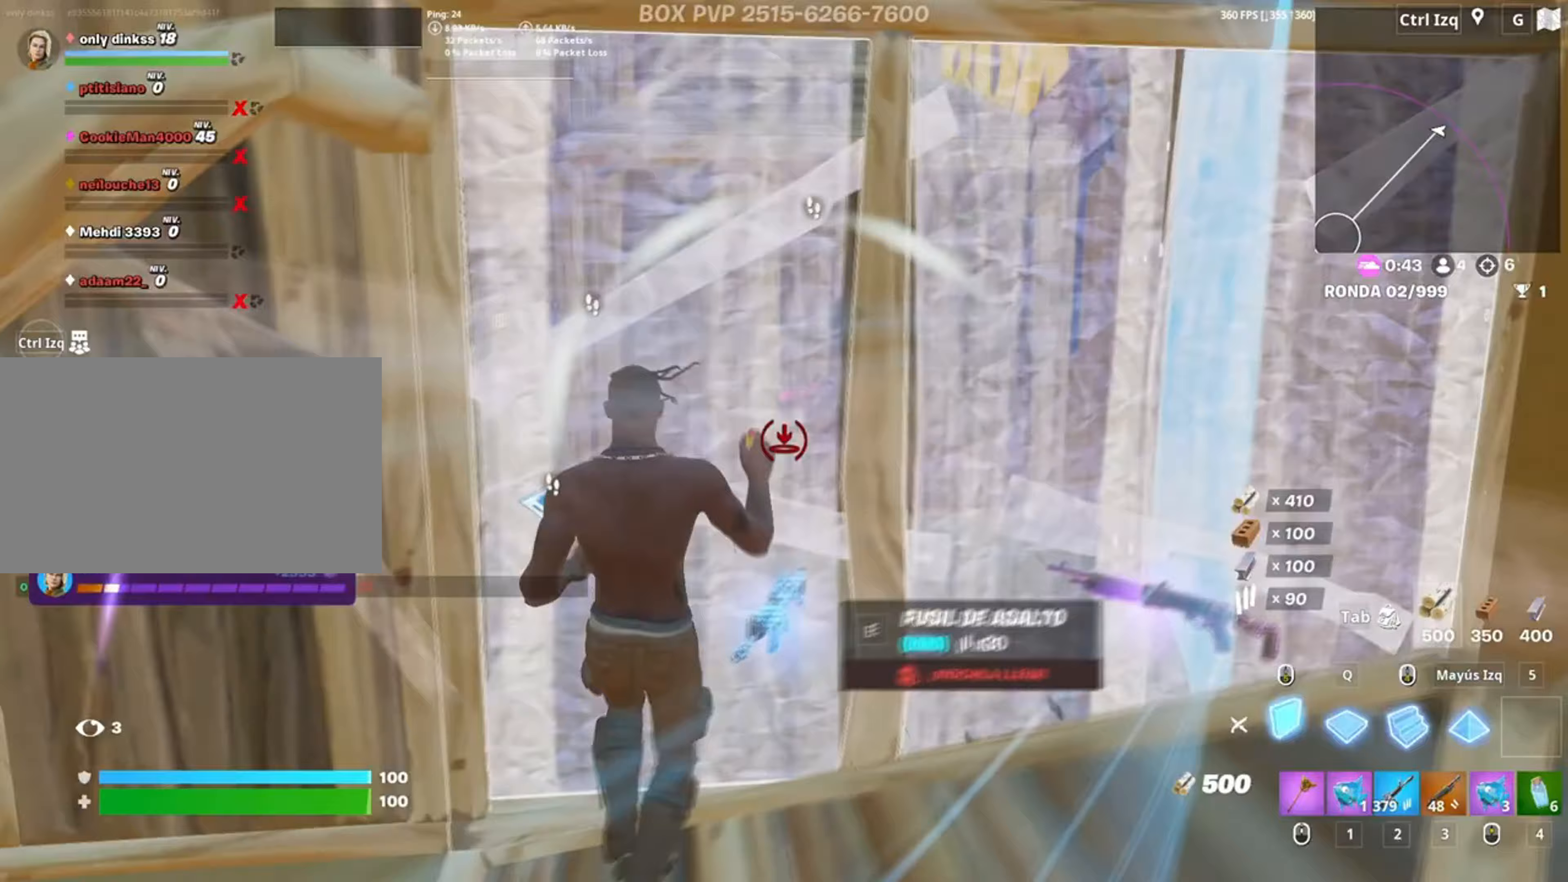
Gameplay with keyboard and mouse; each line is a JSON object with the keys and mouse buttons held at the frame after it. "events" lists presses ("down") and releases ("up") of "1", "2", "3", "4", "5", "a", "alt", "c", "caps_lock", "ctrl", "d", "e", "f", "g", "q", "r", "s", "shift", "space", "t", "tab", "v", "w", "x", "z", "mouse_left", "mouse_wheel" and "mouse_right" between this image and that frame as [ms after this image, input, new state], when the widget could be followed in between. "mouse_left", "mouse_wheel", "mouse_right" = the "left", "wheel", "right" buttons of the "mouse" list. No other keys are recorded. "wheel" means that the mouse wheel is clicked or scrolled. Not read: mouse_move.
{"keys": ["3", "a", "w"], "mouse": ["left"], "events": [[50, "3", "down"], [50, "w", "down"], [117, "3", "up"], [167, "mouse_left", "up"], [217, "f", "down"], [250, "f", "up"], [250, "mouse_left", "down"], [350, "f", "down"], [350, "mouse_left", "up"], [350, "shift", "down"], [383, "f", "up"], [383, "mouse_left", "down"], [450, "shift", "up"], [483, "3", "down"]]}
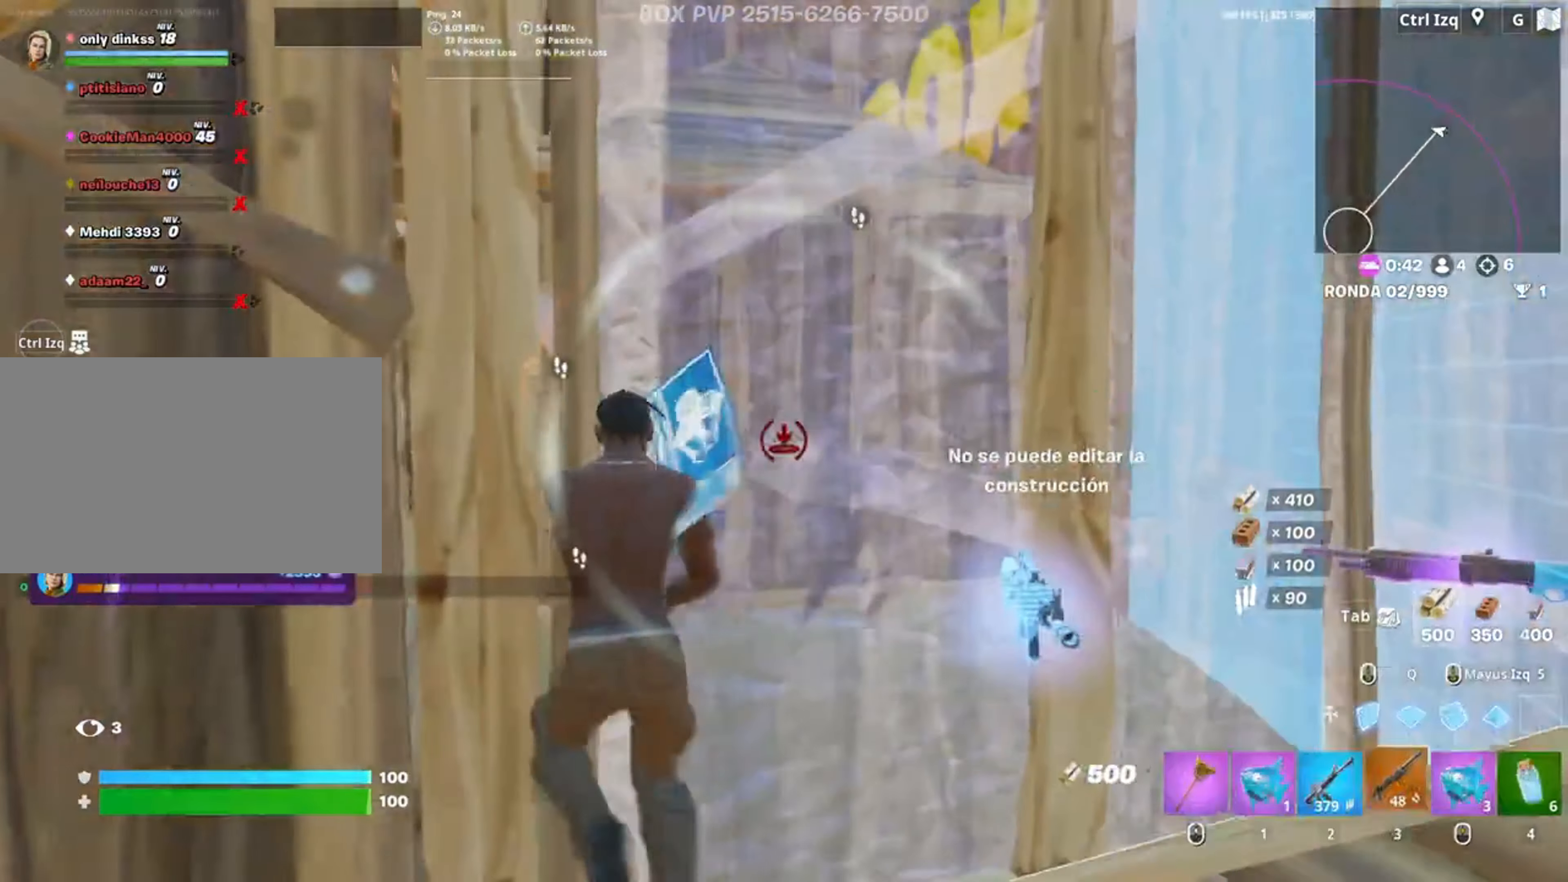
{"keys": ["a", "r", "s"], "mouse": [], "events": [[50, "w", "up"], [83, "3", "up"], [100, "mouse_left", "up"], [167, "s", "down"], [267, "a", "up"], [350, "r", "down"], [417, "a", "down"], [417, "r", "up"], [483, "r", "down"]]}
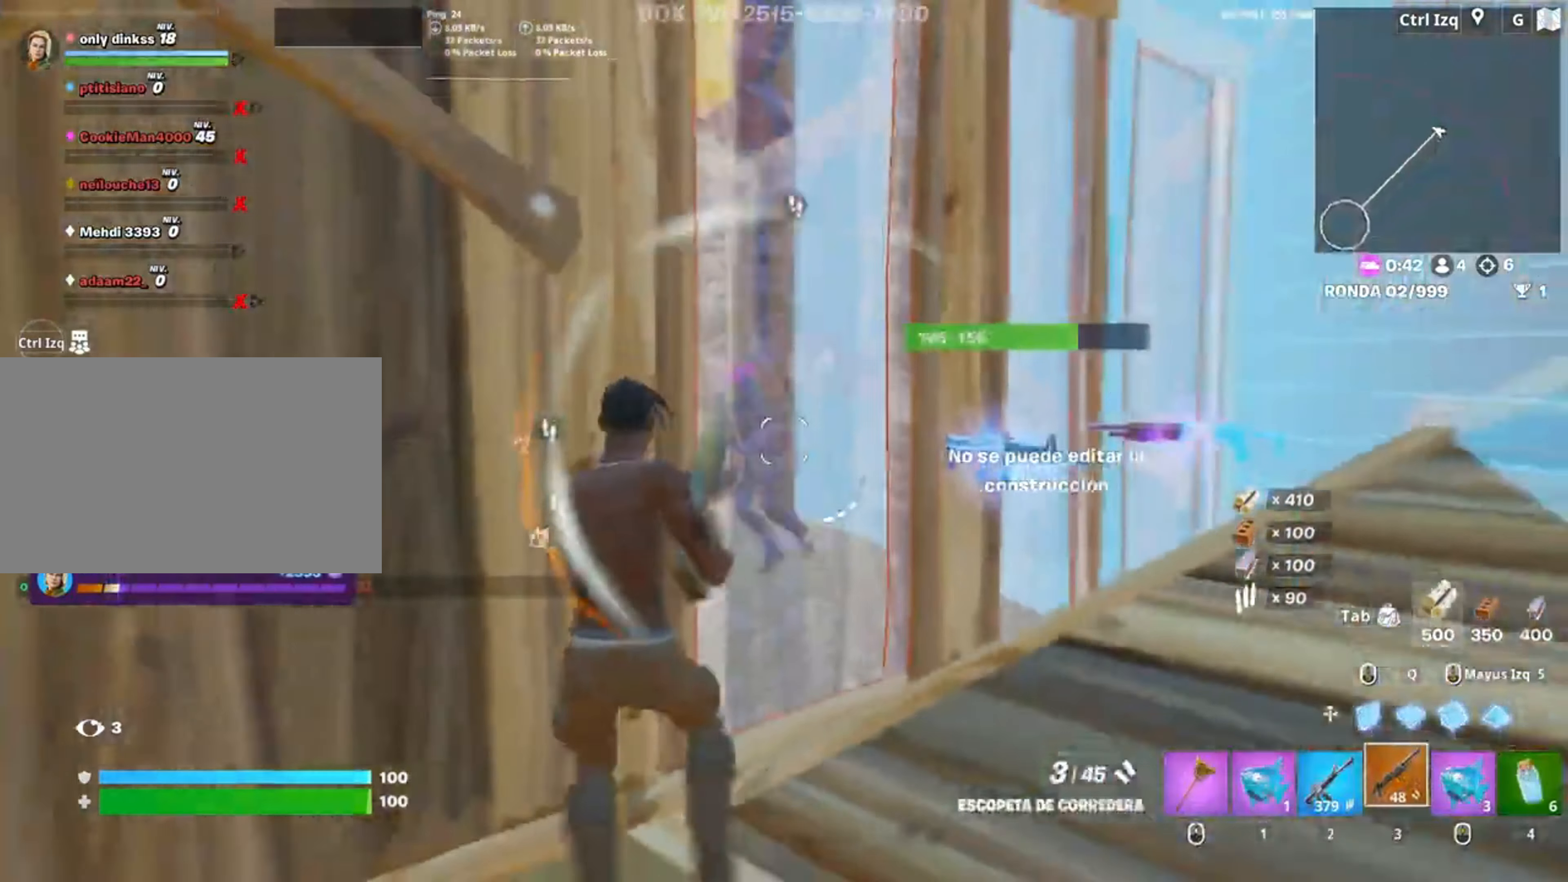
{"keys": ["s"], "mouse": ["wheel"], "events": [[50, "a", "up"], [67, "r", "up"], [83, "r", "down"], [200, "r", "up"], [417, "mouse_wheel", "down"]]}
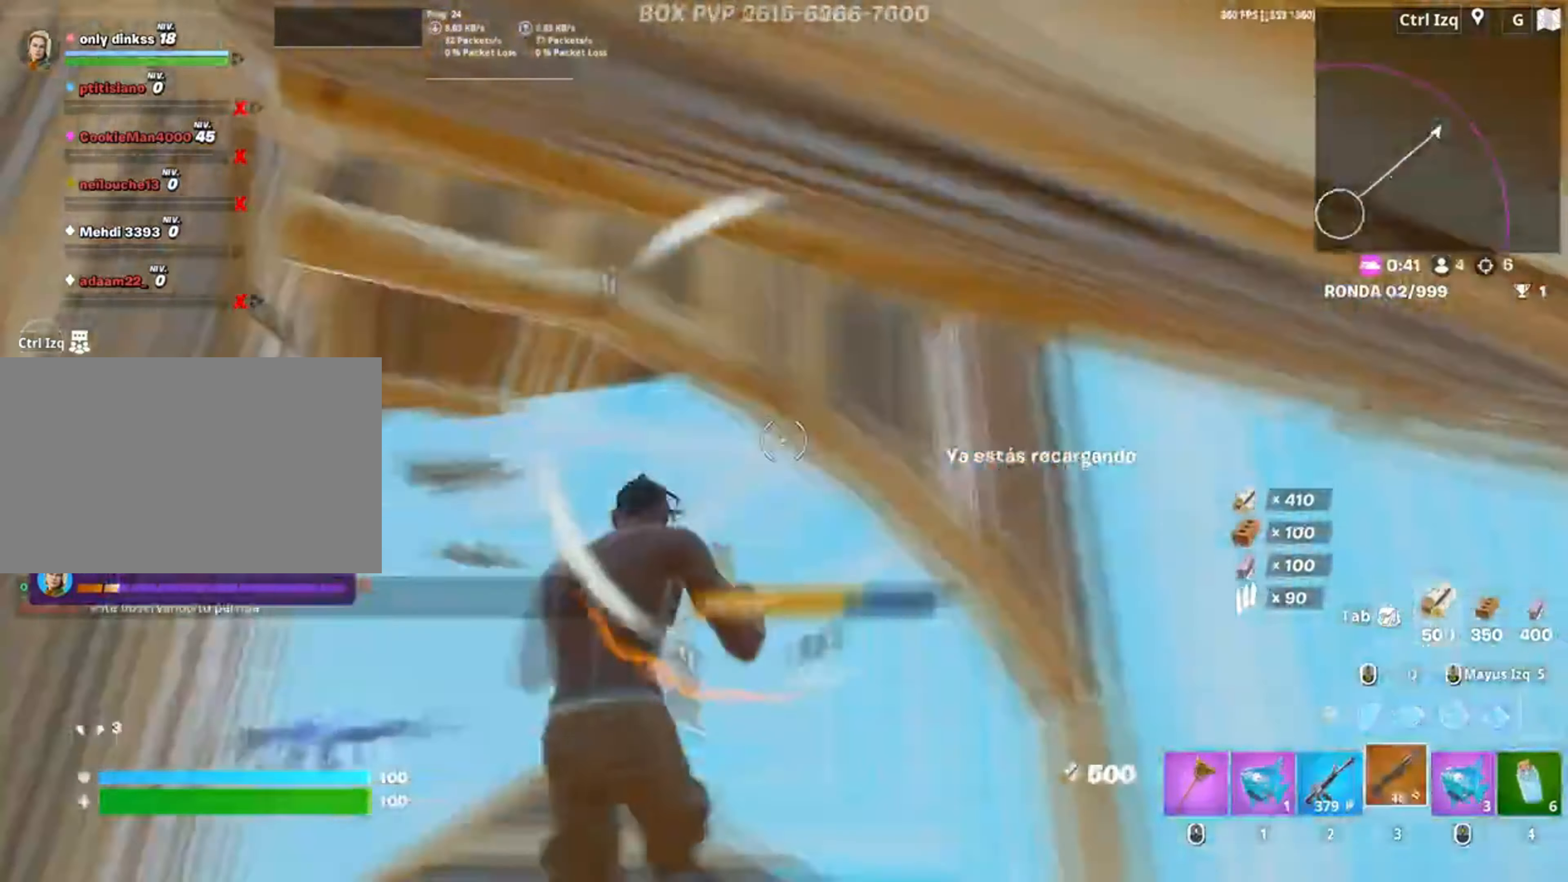
{"keys": ["a", "w"], "mouse": [], "events": [[50, "mouse_wheel", "up"], [250, "mouse_left", "down"], [283, "a", "down"], [317, "s", "up"], [383, "3", "down"], [383, "w", "down"], [417, "3", "up"], [483, "mouse_left", "up"]]}
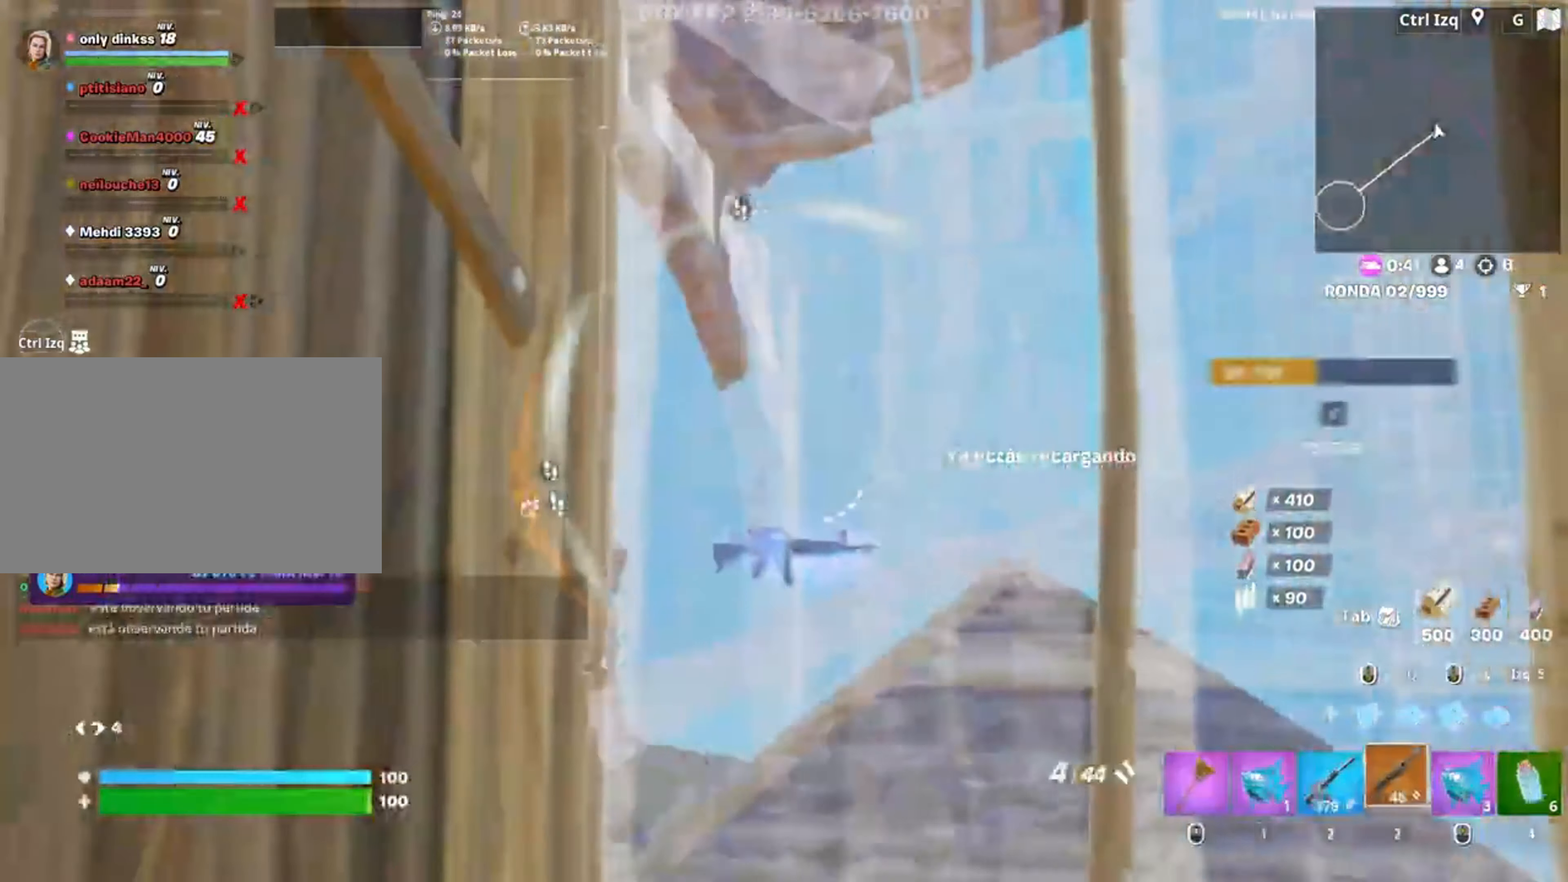
{"keys": ["d"], "mouse": [], "events": [[17, "f", "down"], [83, "mouse_left", "down"], [117, "f", "up"], [183, "mouse_left", "up"], [217, "a", "up"], [217, "f", "down"], [283, "f", "up"], [350, "d", "down"], [367, "w", "up"]]}
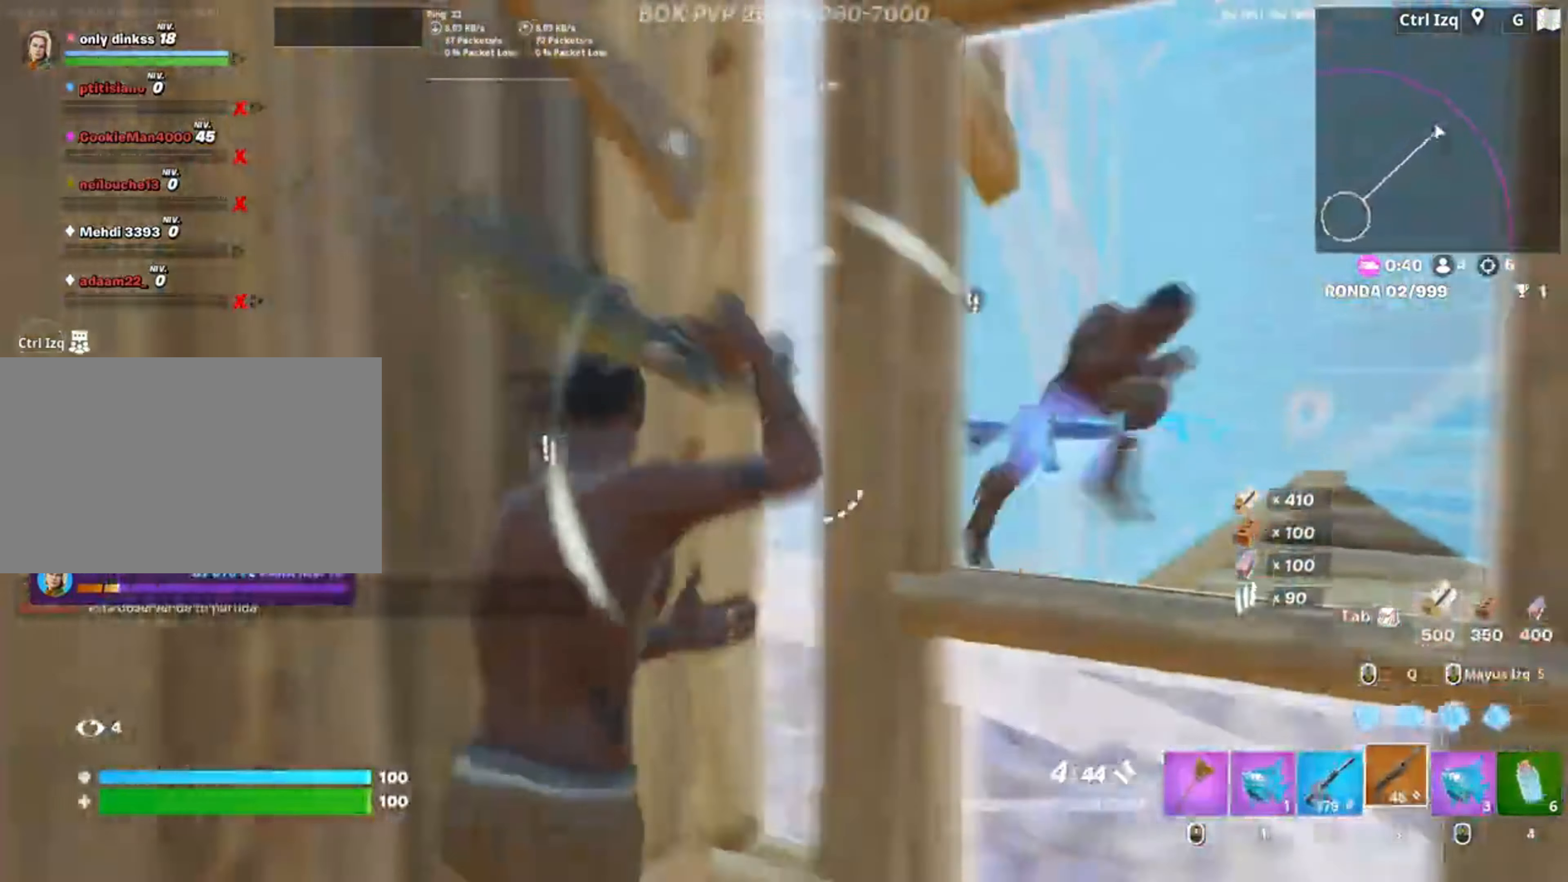
{"keys": ["d", "s"], "mouse": [], "events": [[50, "s", "down"], [183, "mouse_left", "down"], [283, "mouse_left", "up"], [383, "mouse_wheel", "down"], [450, "mouse_wheel", "up"]]}
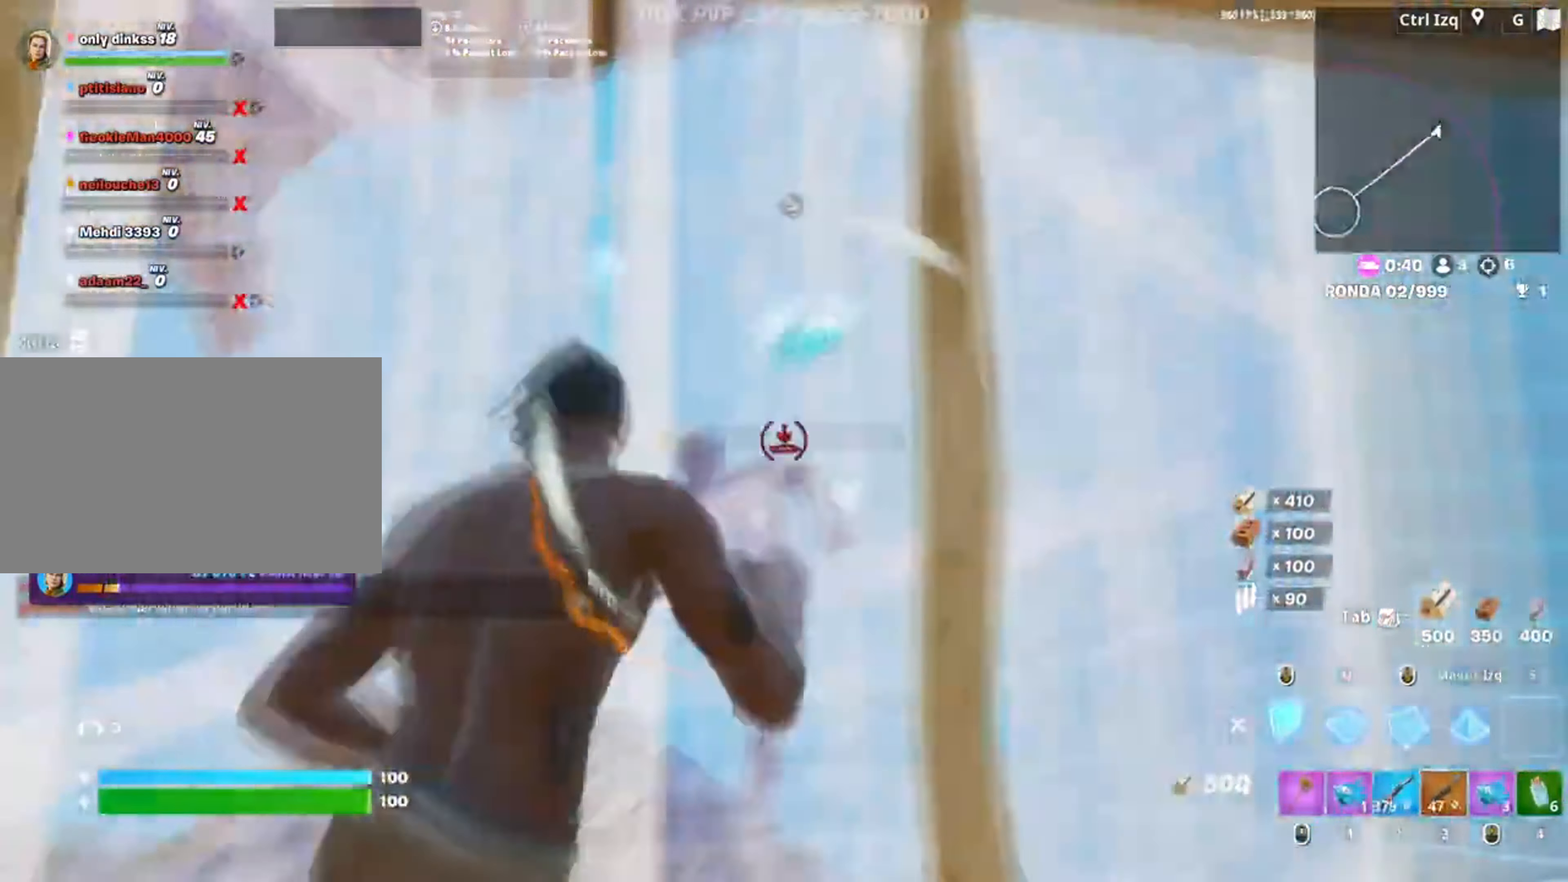
{"keys": ["3", "a", "w"], "mouse": ["left"], "events": [[17, "mouse_left", "down"], [150, "a", "down"], [150, "d", "up"], [217, "s", "up"], [283, "w", "down"], [450, "3", "down"]]}
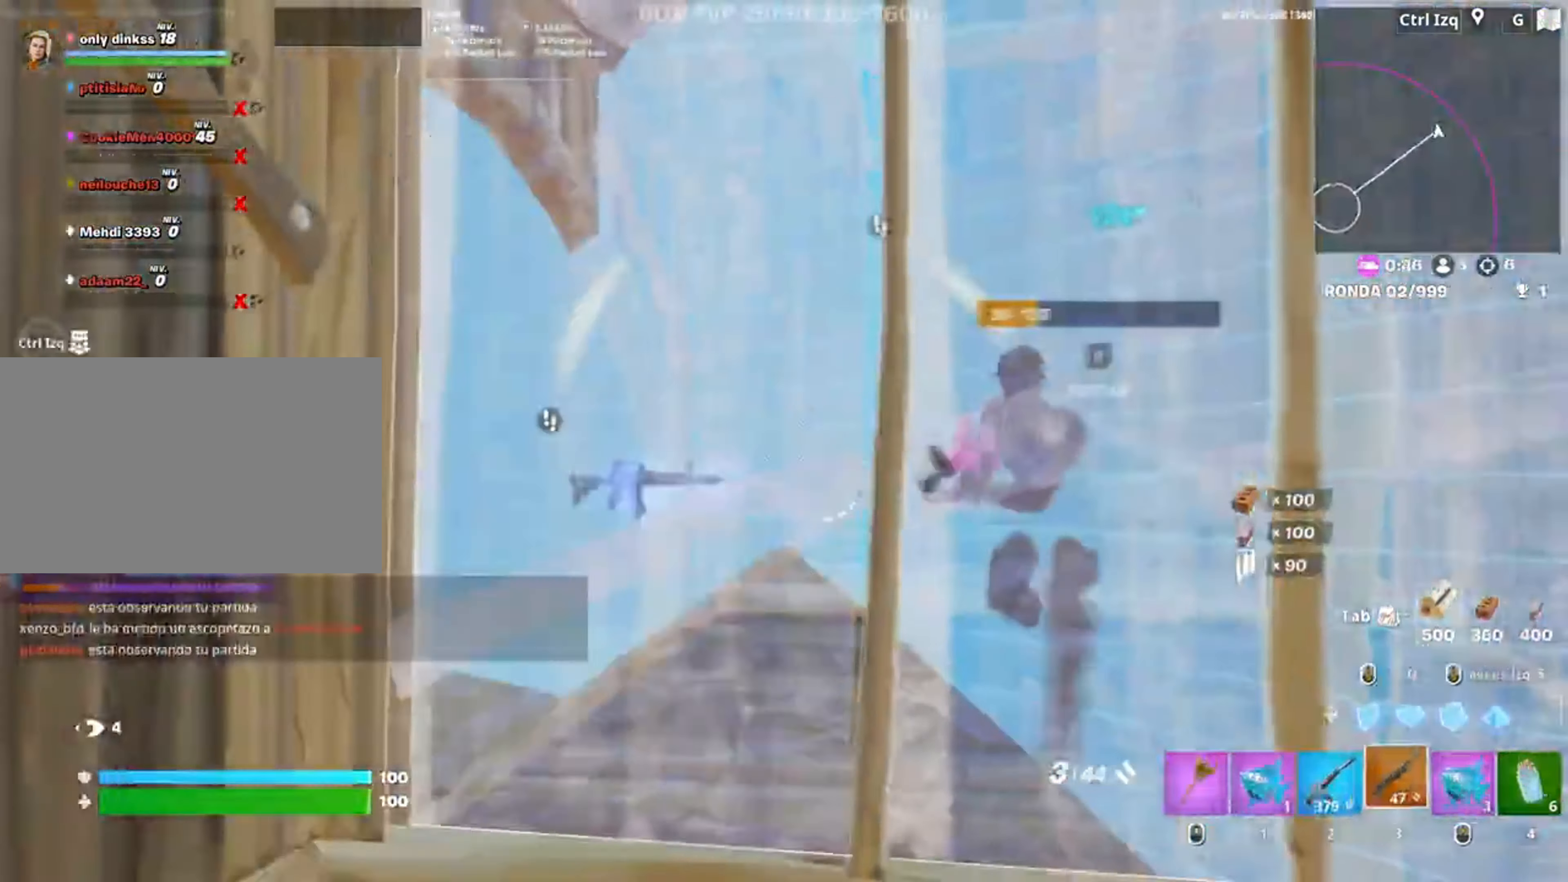
{"keys": ["a"], "mouse": [], "events": [[17, "3", "up"], [83, "mouse_left", "up"], [117, "f", "down"], [183, "f", "up"], [183, "mouse_left", "down"], [250, "f", "down"], [317, "f", "up"], [317, "mouse_left", "up"], [367, "w", "up"], [417, "c", "down"], [467, "c", "up"]]}
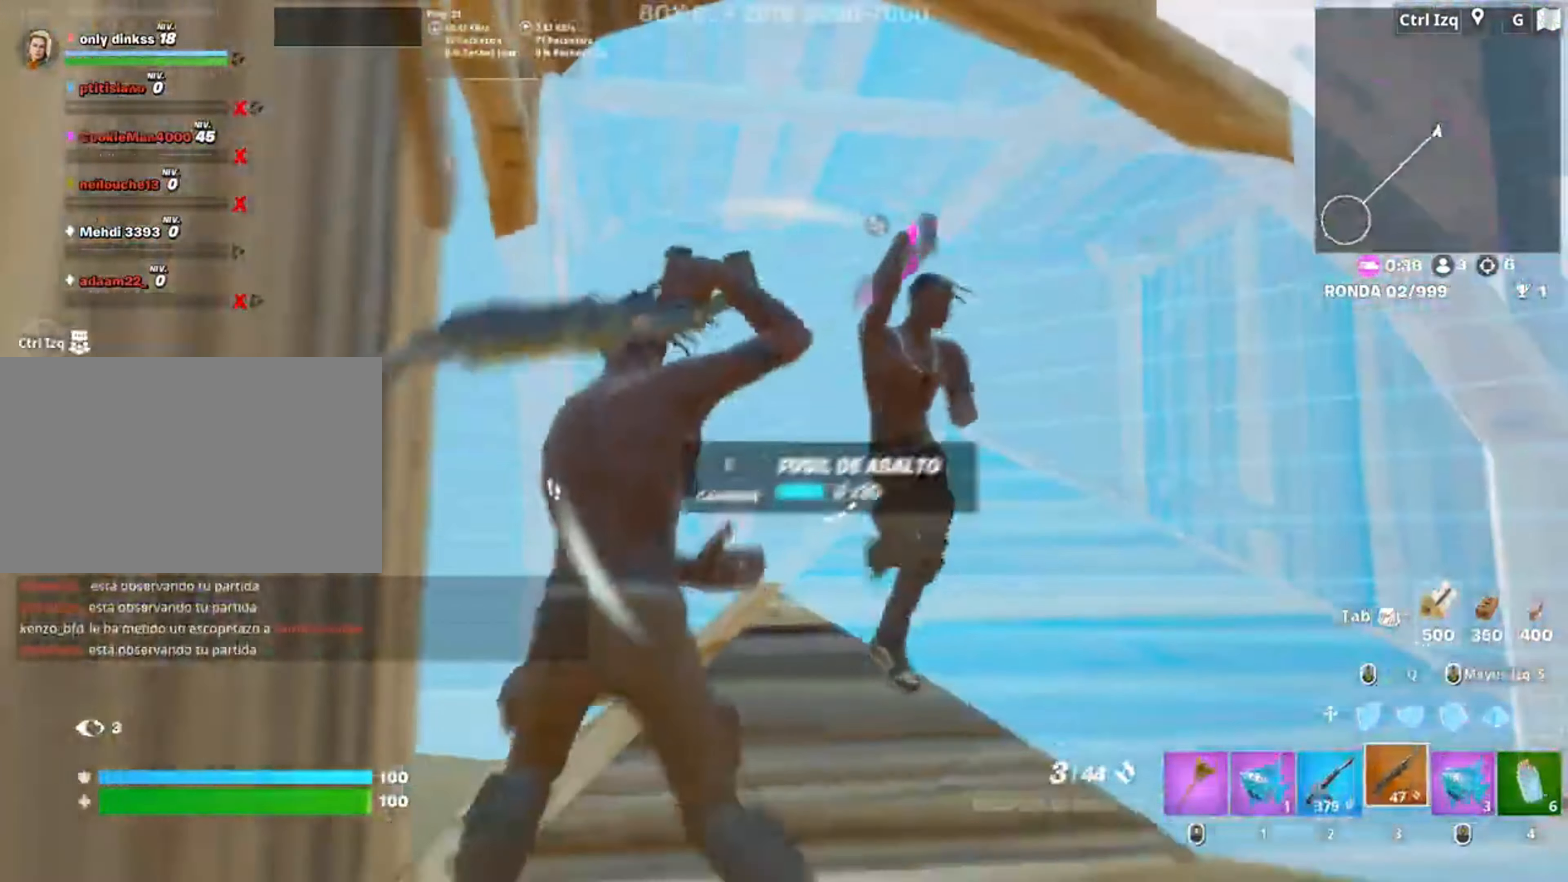
{"keys": ["space", "w"], "mouse": [], "events": [[50, "d", "down"], [83, "a", "up"], [283, "w", "down"], [317, "mouse_left", "down"], [417, "space", "down"], [483, "d", "up"], [483, "mouse_left", "up"]]}
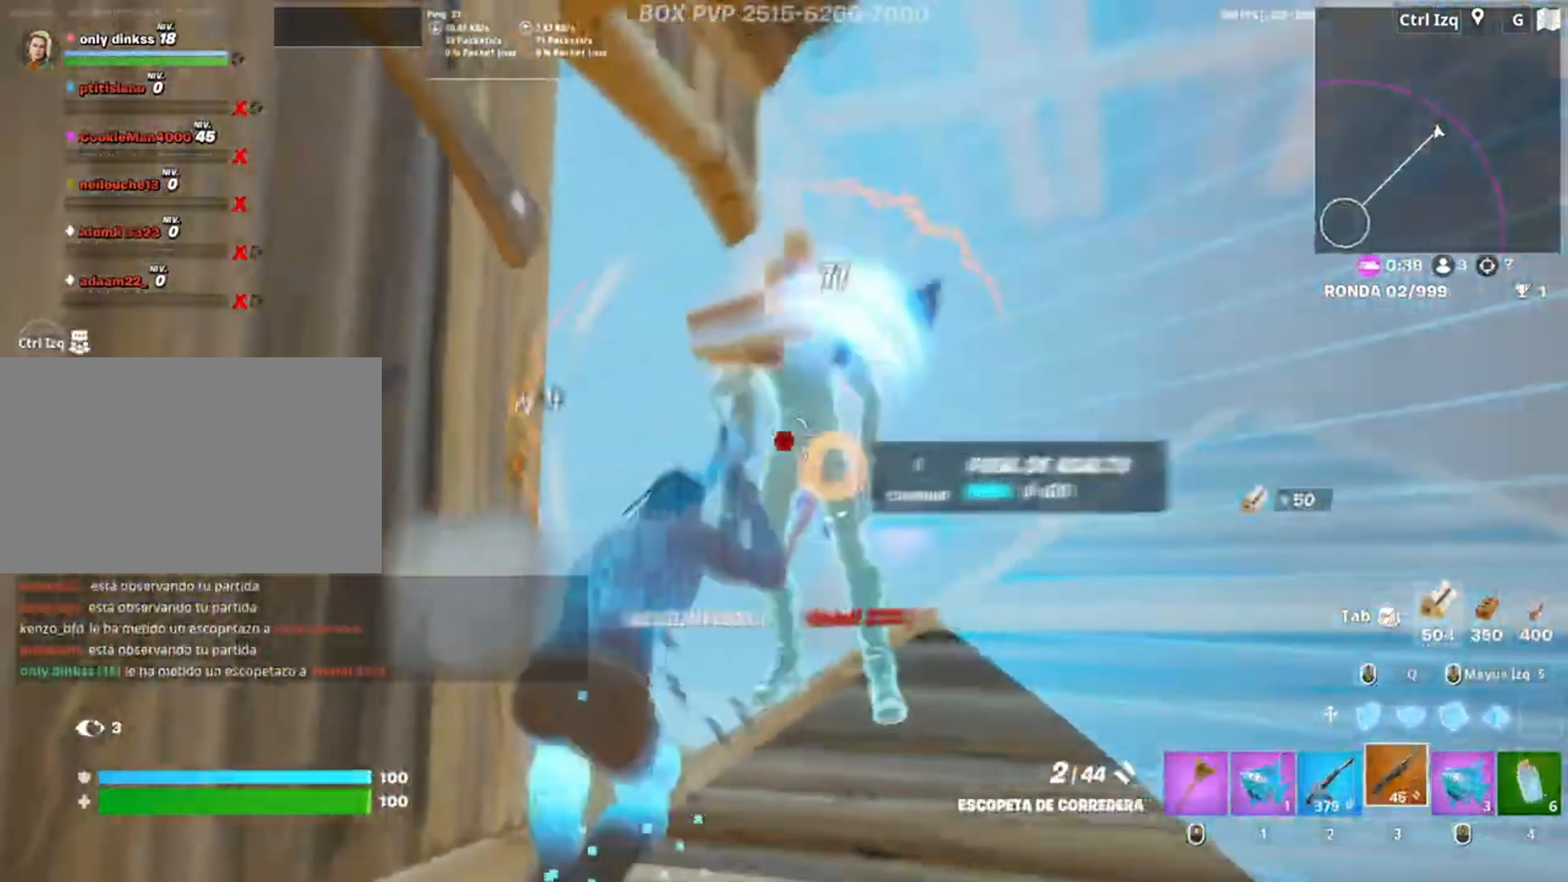
{"keys": ["a"], "mouse": [], "events": [[67, "space", "up"], [150, "r", "down"], [217, "r", "up"], [283, "r", "down"], [350, "a", "down"], [367, "r", "up"], [450, "r", "down"], [483, "r", "up"], [483, "w", "up"]]}
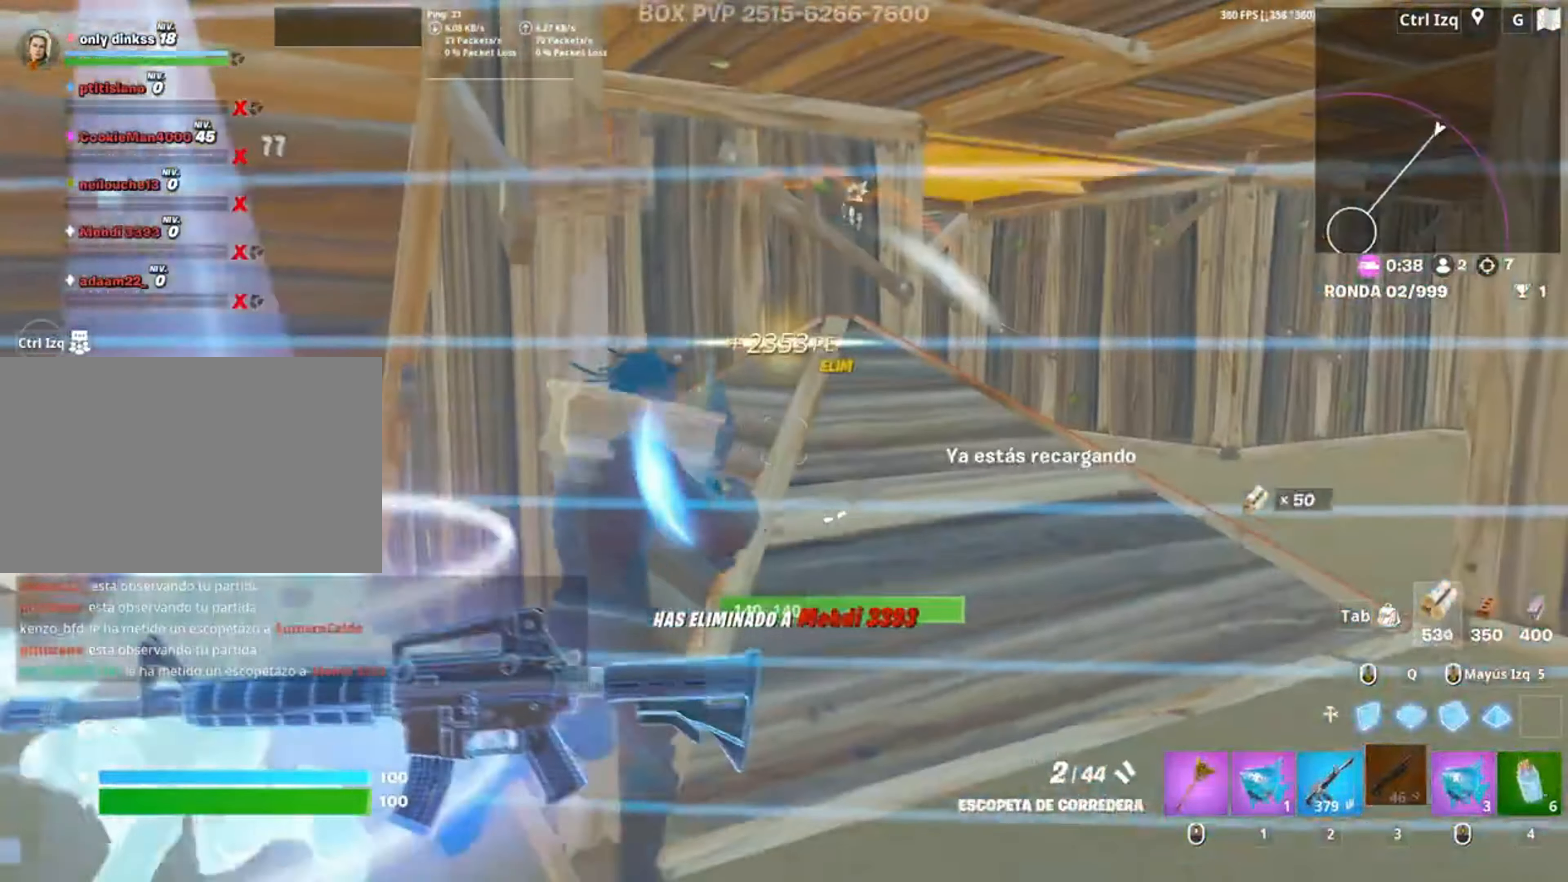
{"keys": ["a"], "mouse": [], "events": []}
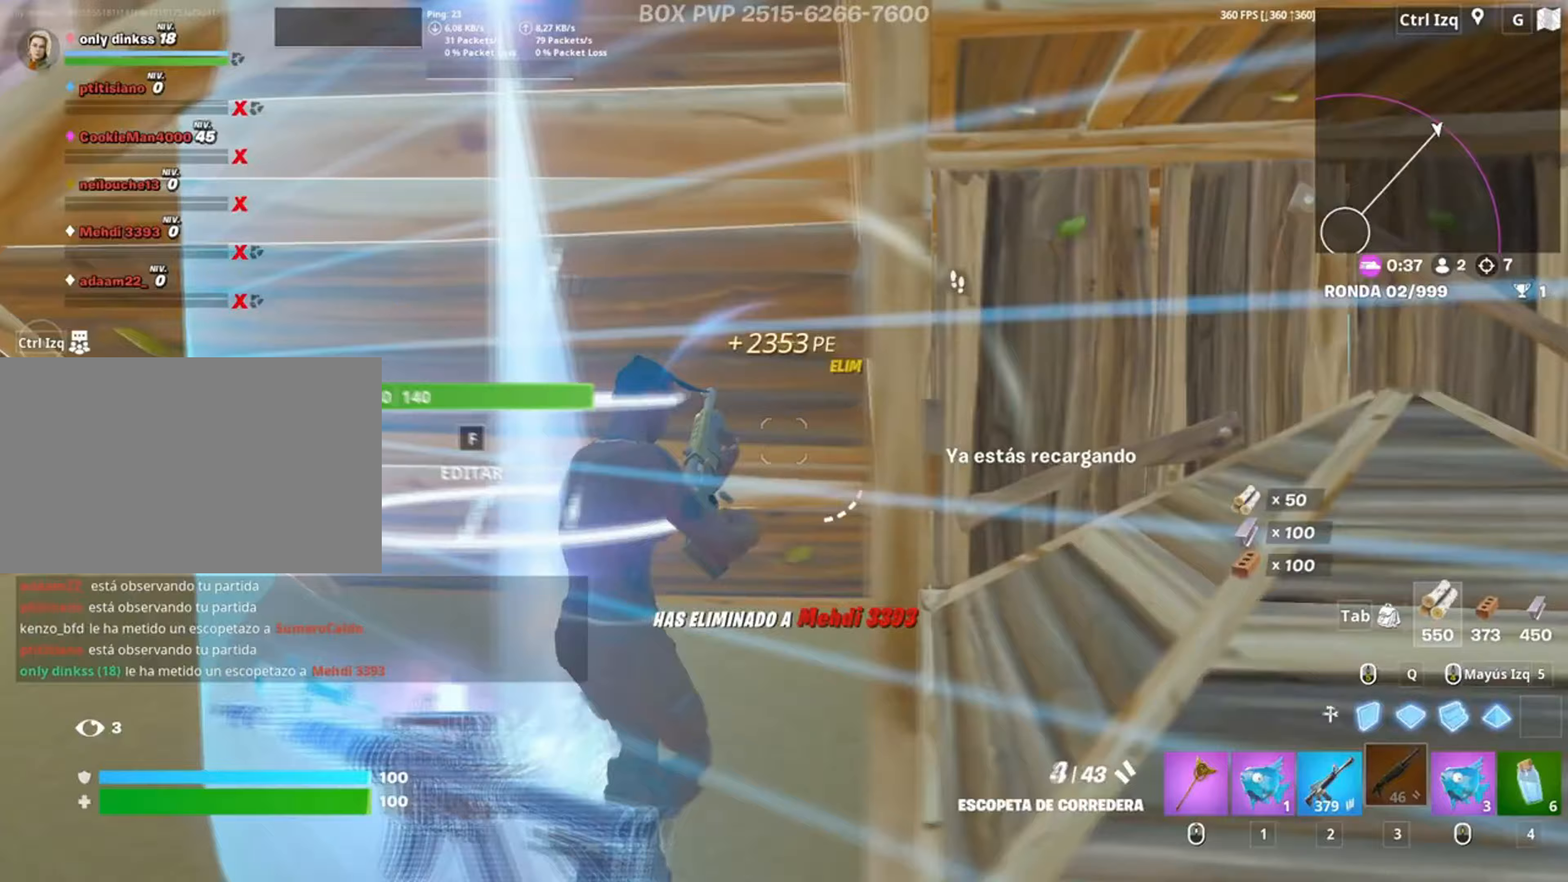
{"keys": ["w"], "mouse": [], "events": [[50, "d", "down"], [83, "d", "up"], [183, "w", "down"], [417, "a", "up"], [417, "f", "down"], [483, "f", "up"]]}
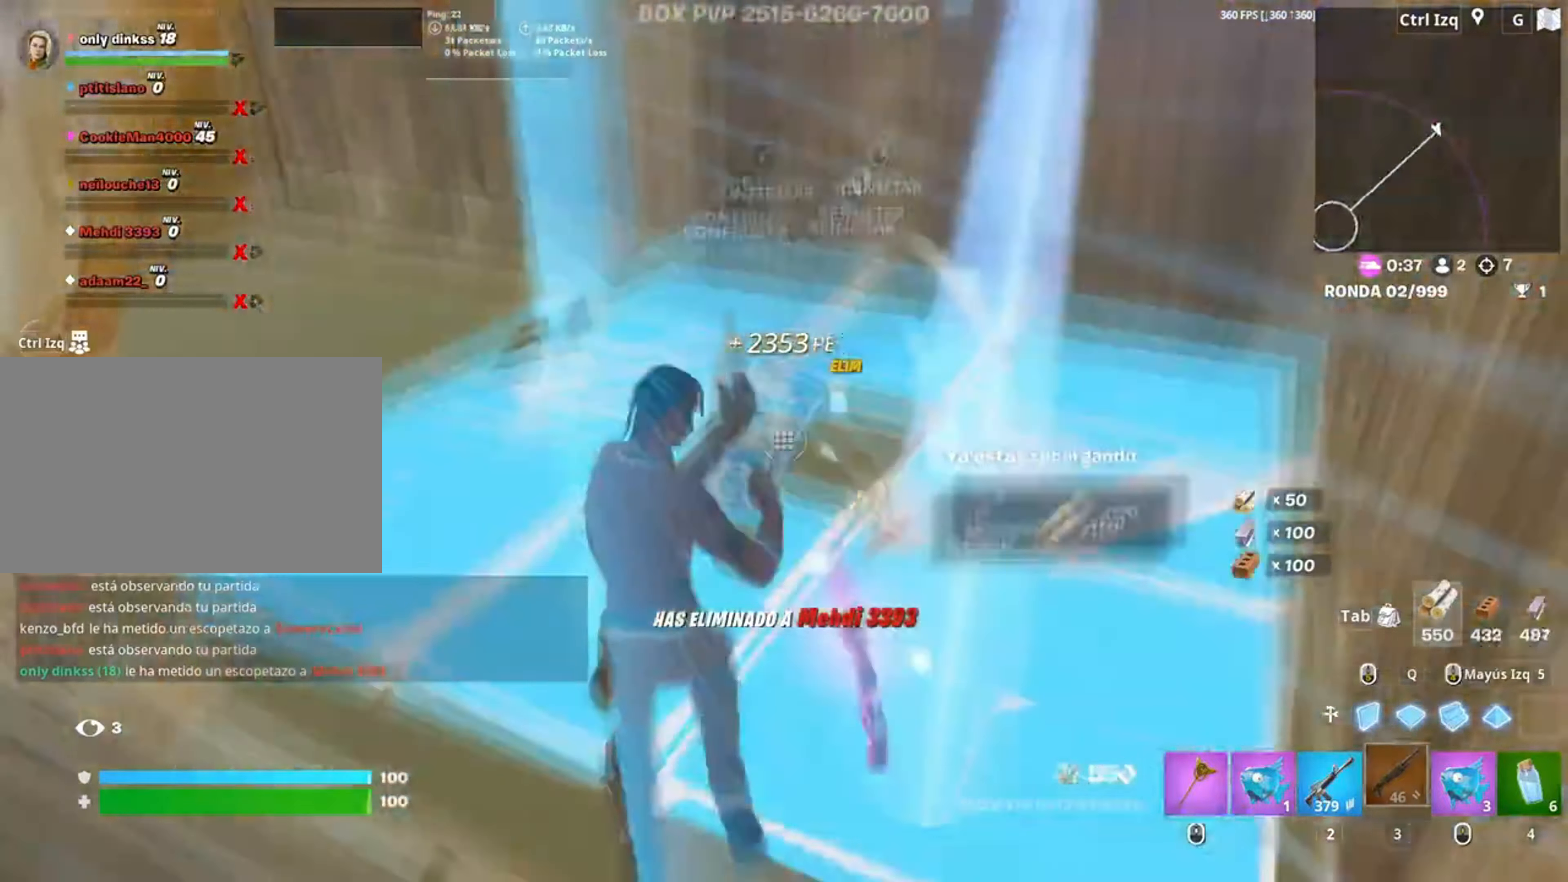
{"keys": ["w"], "mouse": [], "events": [[50, "mouse_left", "down"], [283, "f", "down"], [300, "mouse_left", "up"], [350, "f", "up"]]}
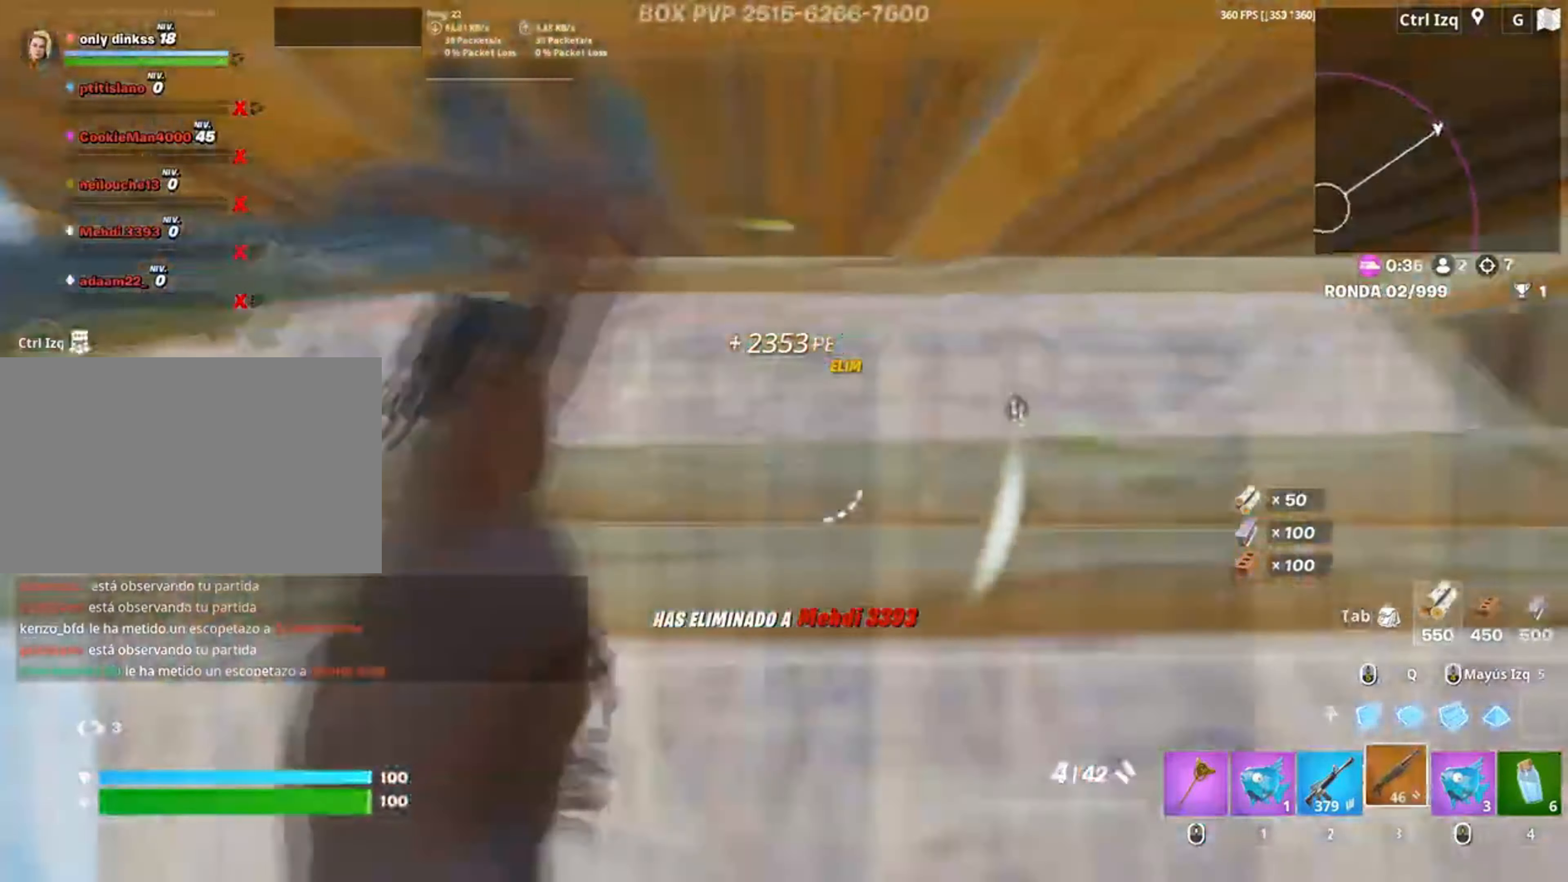
{"keys": ["a"], "mouse": ["left"], "events": [[17, "f", "down"], [17, "mouse_left", "down"], [83, "f", "up"], [150, "f", "down"], [217, "f", "up"], [217, "mouse_left", "up"], [267, "w", "up"], [317, "a", "down"], [417, "f", "down"], [450, "f", "up"], [450, "mouse_left", "down"]]}
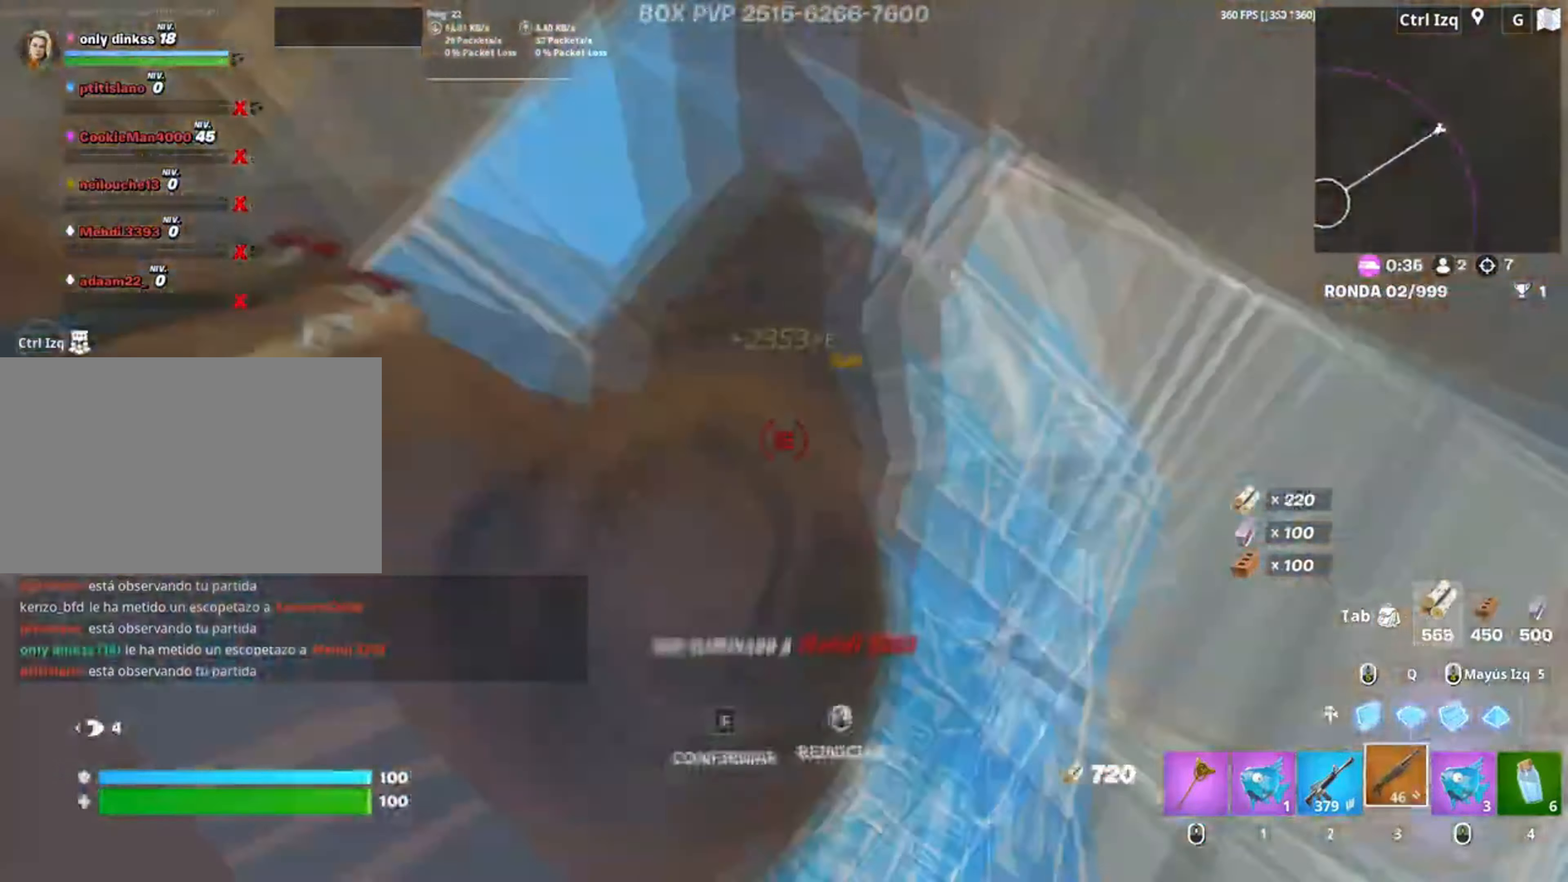
{"keys": ["w"], "mouse": ["left"], "events": [[83, "f", "down"], [83, "w", "down"], [150, "f", "up"], [150, "mouse_left", "up"], [183, "a", "up"], [383, "f", "down"], [417, "mouse_left", "down"], [467, "f", "up"]]}
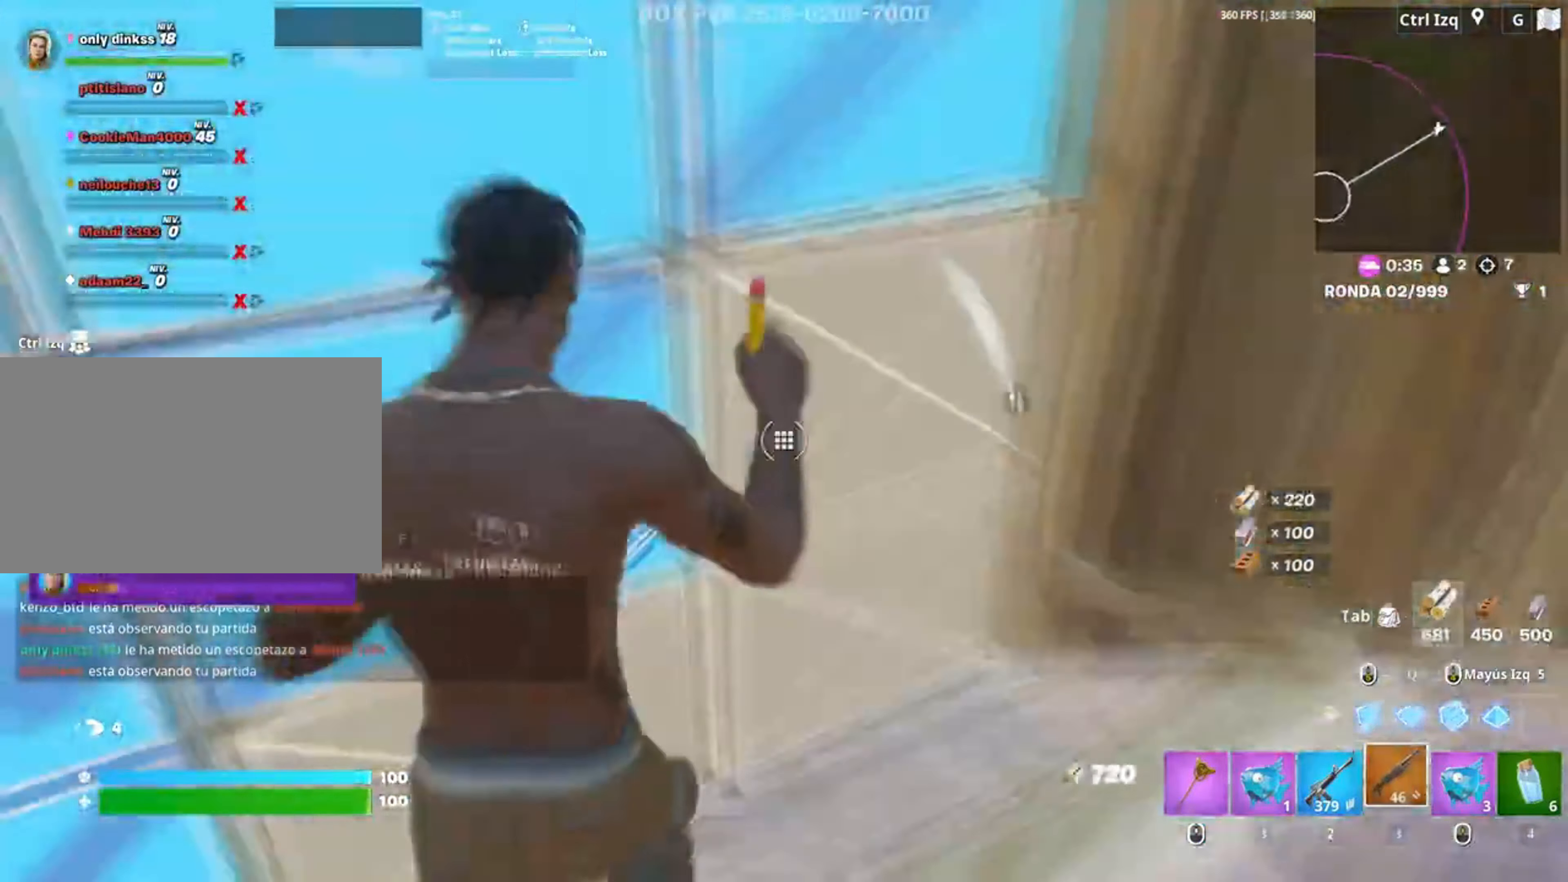
{"keys": ["w"], "mouse": [], "events": [[50, "f", "down"], [117, "f", "up"], [117, "mouse_left", "up"], [250, "g", "down"], [250, "v", "down"], [300, "g", "up"], [300, "v", "up"]]}
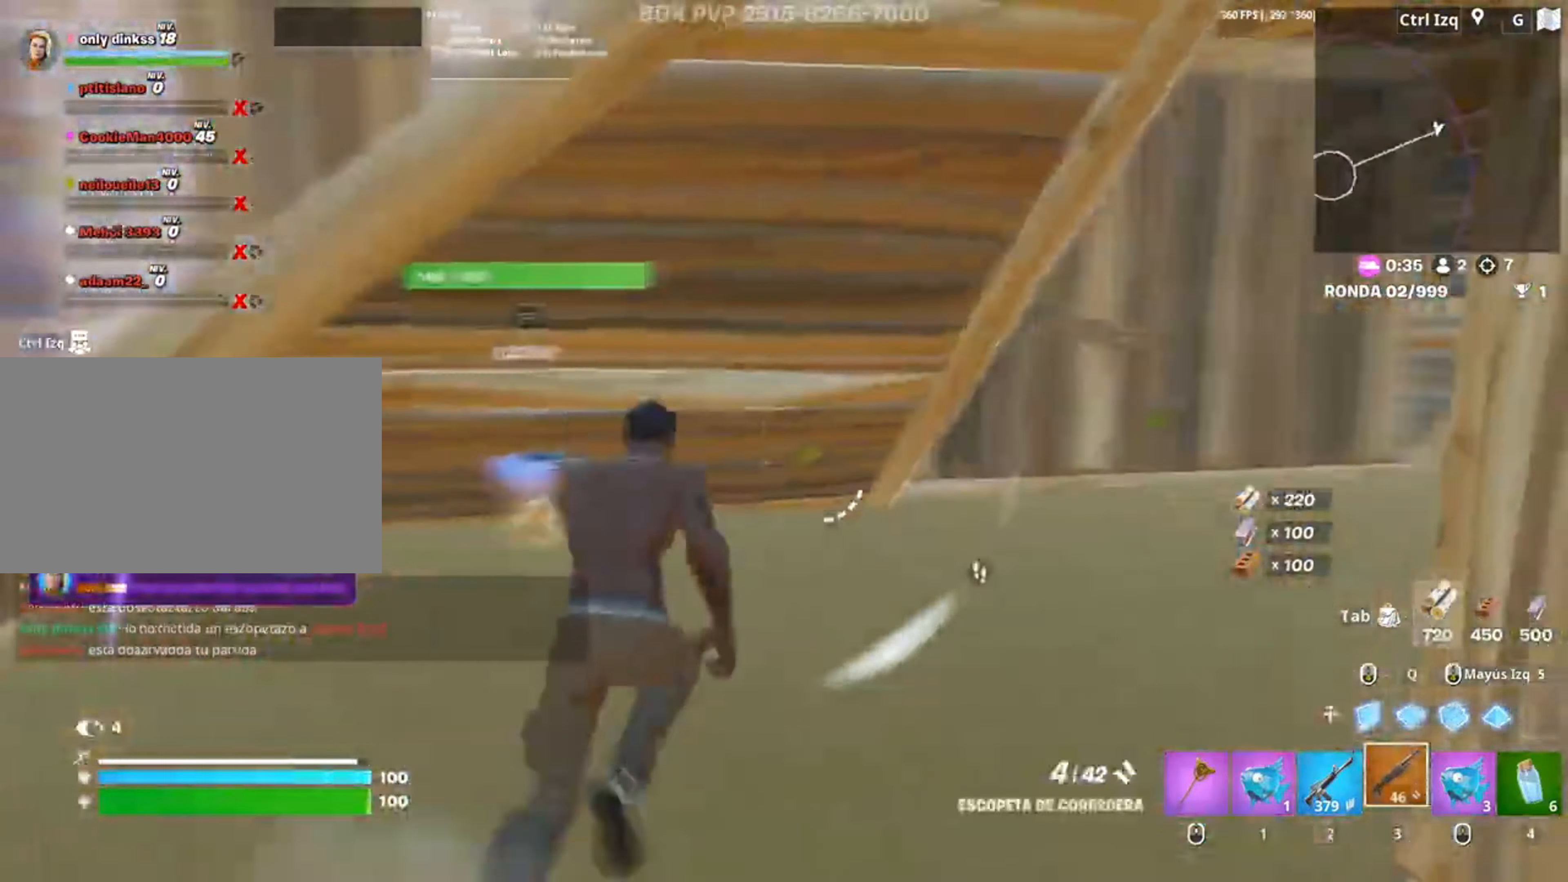
{"keys": ["w"], "mouse": [], "events": []}
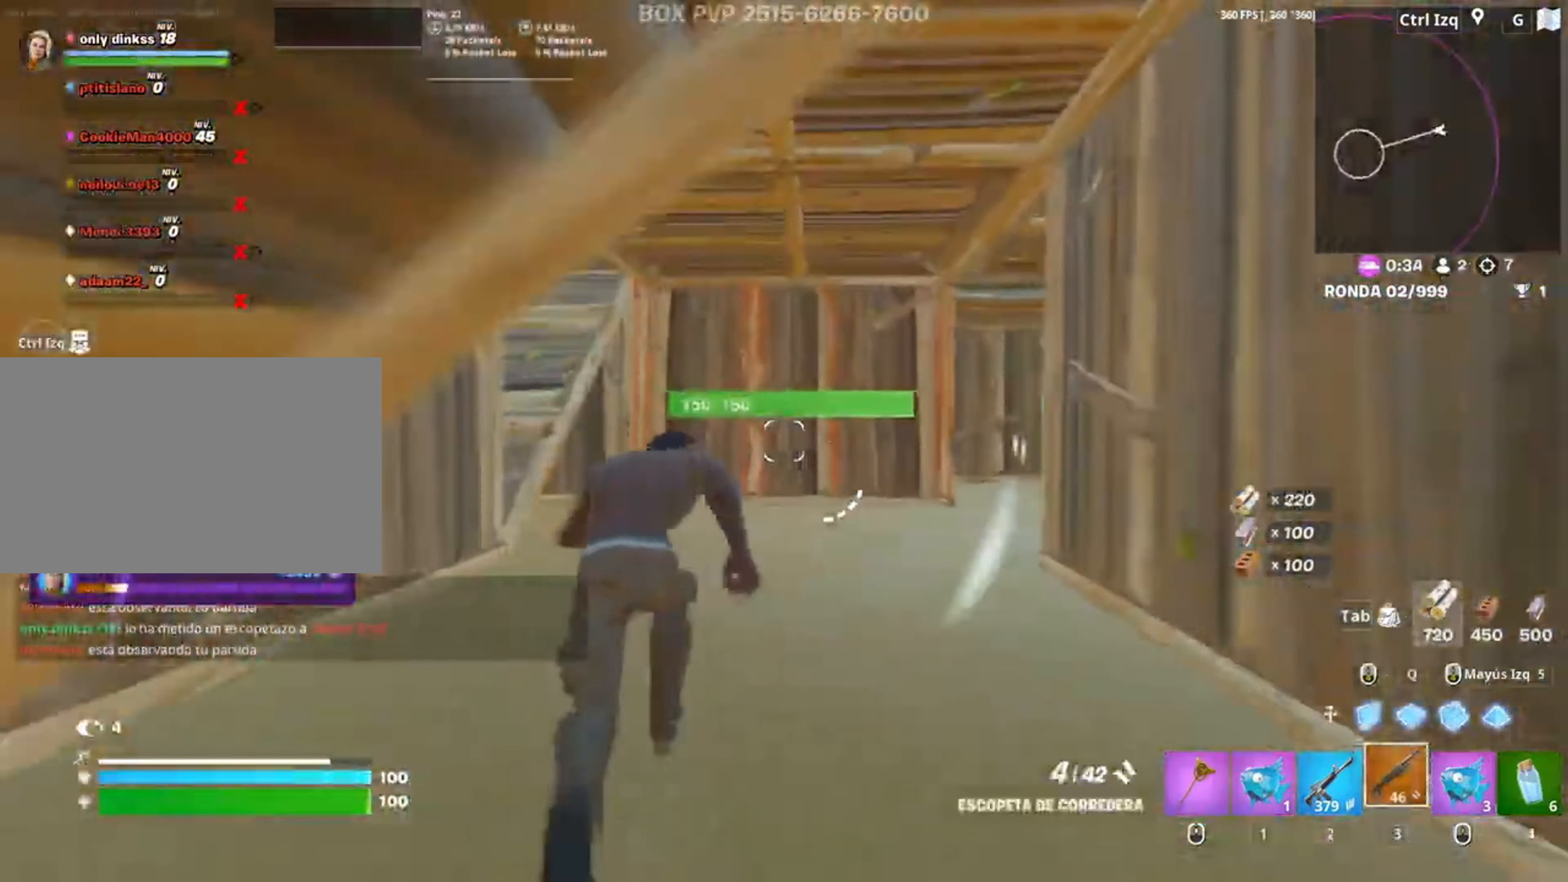
{"keys": ["f", "w"], "mouse": [], "events": [[83, "mouse_left", "down"], [133, "a", "down"], [283, "mouse_left", "up"], [317, "a", "up"], [317, "f", "down"], [383, "f", "up"], [383, "mouse_left", "down"], [450, "f", "down"], [467, "mouse_left", "up"]]}
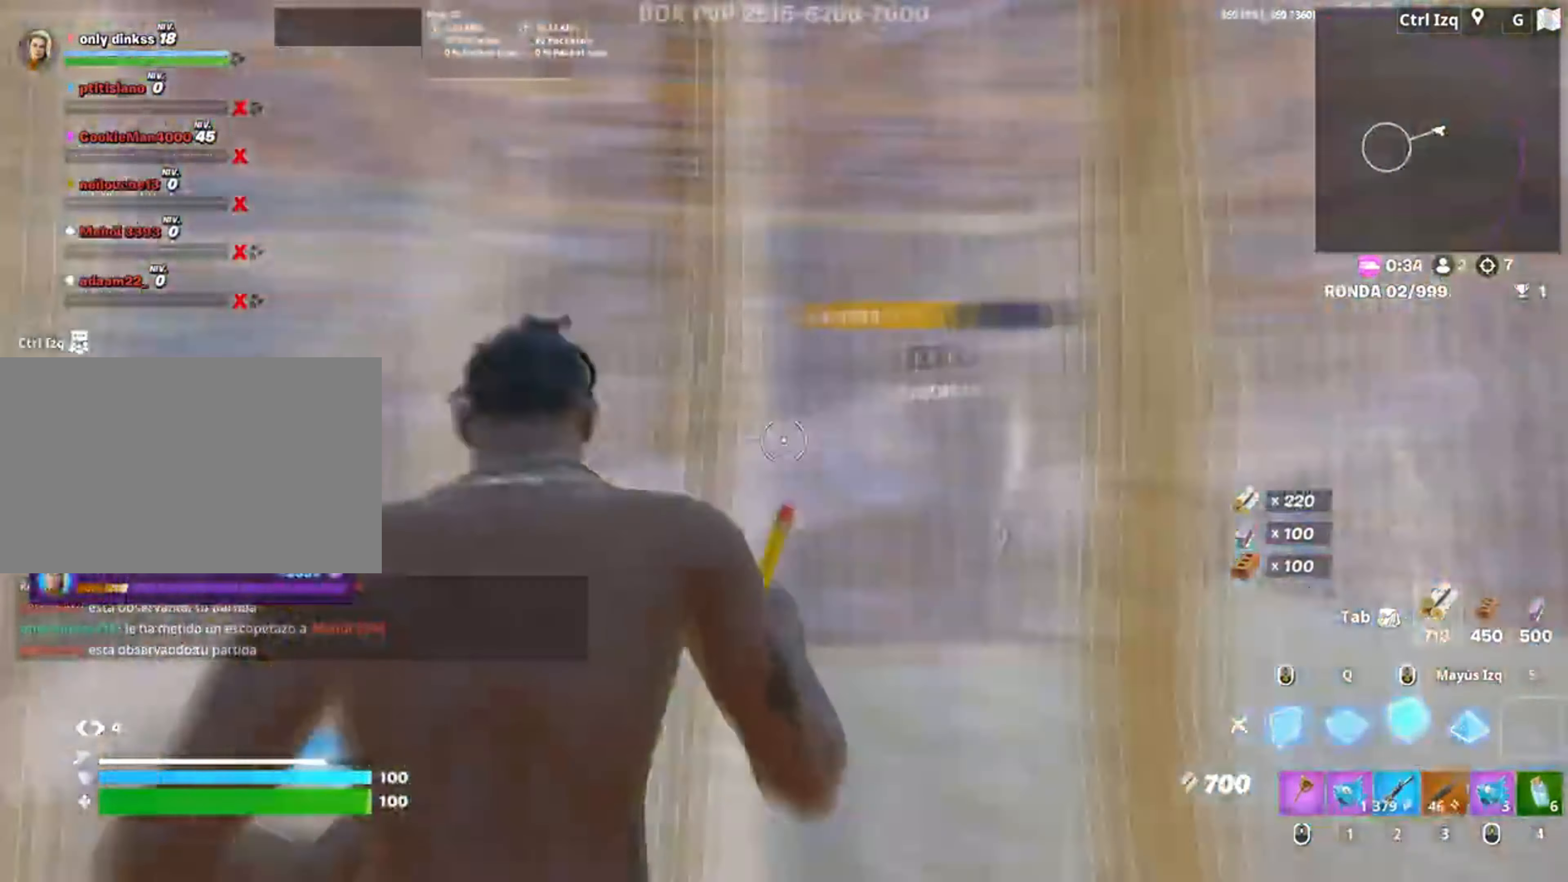
{"keys": ["w"], "mouse": [], "events": [[17, "f", "up"], [17, "mouse_left", "down"], [117, "3", "down"], [150, "3", "up"], [217, "mouse_left", "up"], [283, "v", "down"], [400, "v", "up"]]}
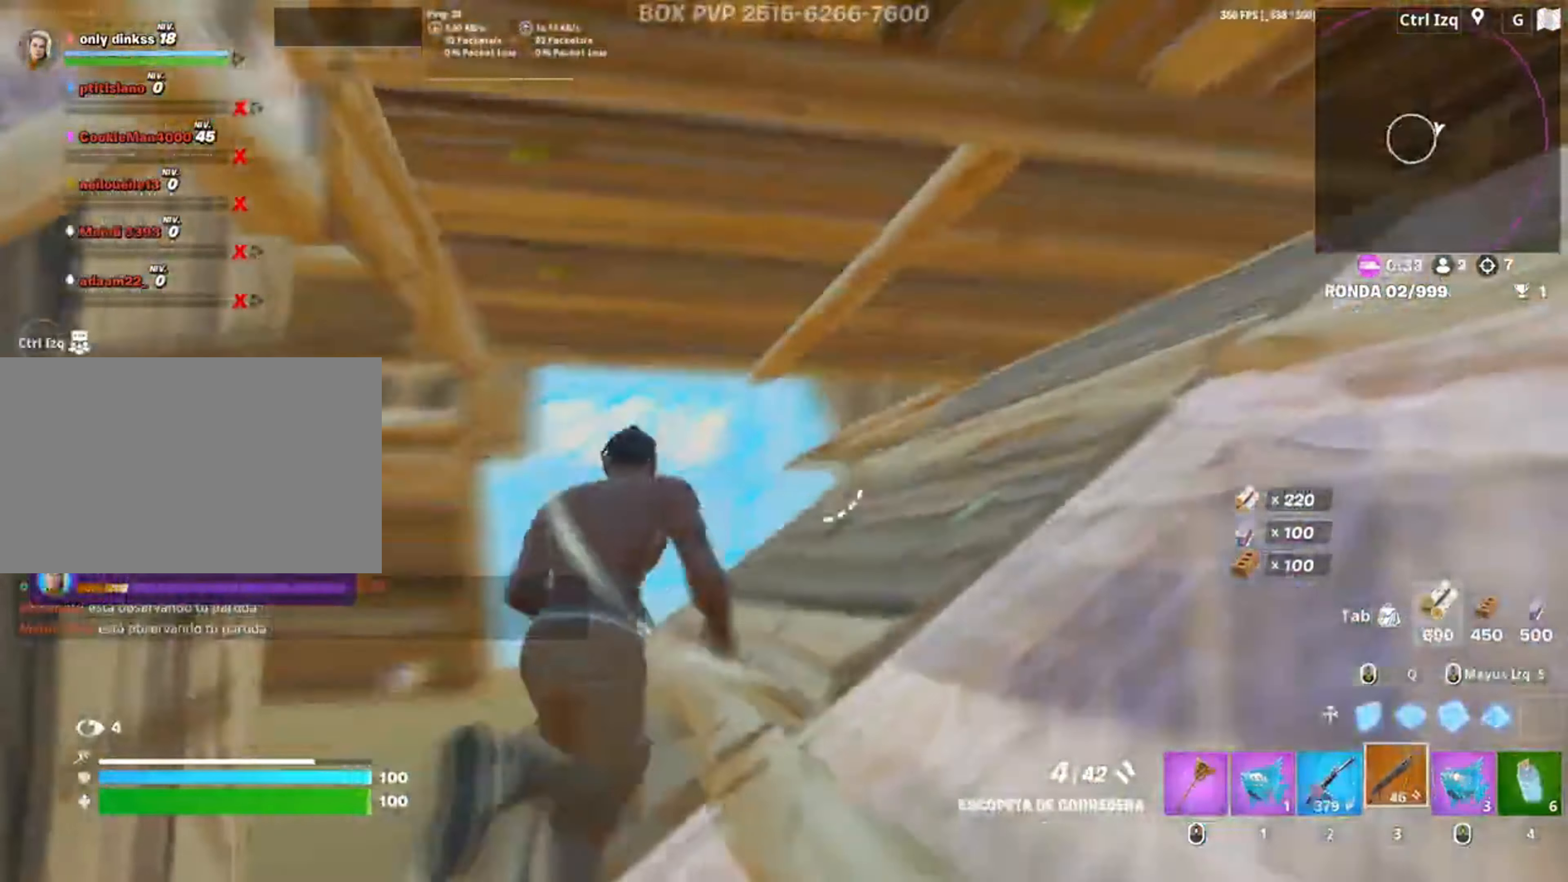
{"keys": ["a", "f", "w"], "mouse": [], "events": [[83, "a", "down"], [183, "a", "up"], [250, "c", "down"], [317, "mouse_left", "down"], [333, "c", "up"], [417, "a", "down"], [450, "mouse_left", "up"], [483, "f", "down"]]}
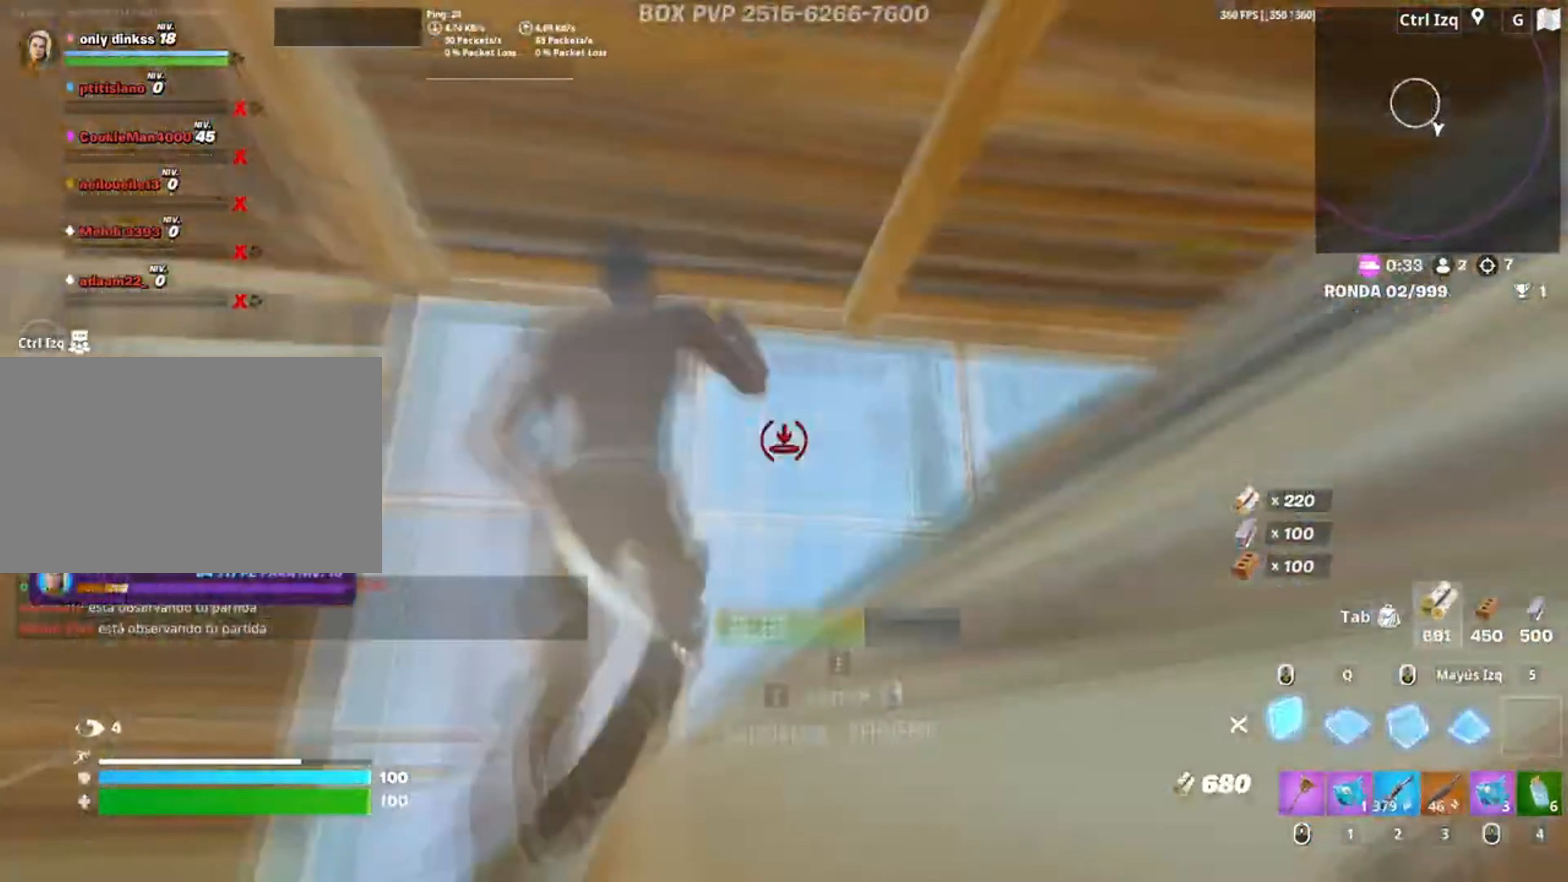
{"keys": ["w"], "mouse": ["left"], "events": [[50, "f", "up"], [50, "mouse_left", "down"], [83, "a", "up"], [150, "f", "down"], [183, "f", "up"], [283, "q", "down"], [383, "shift", "down"], [417, "q", "up"], [483, "shift", "up"]]}
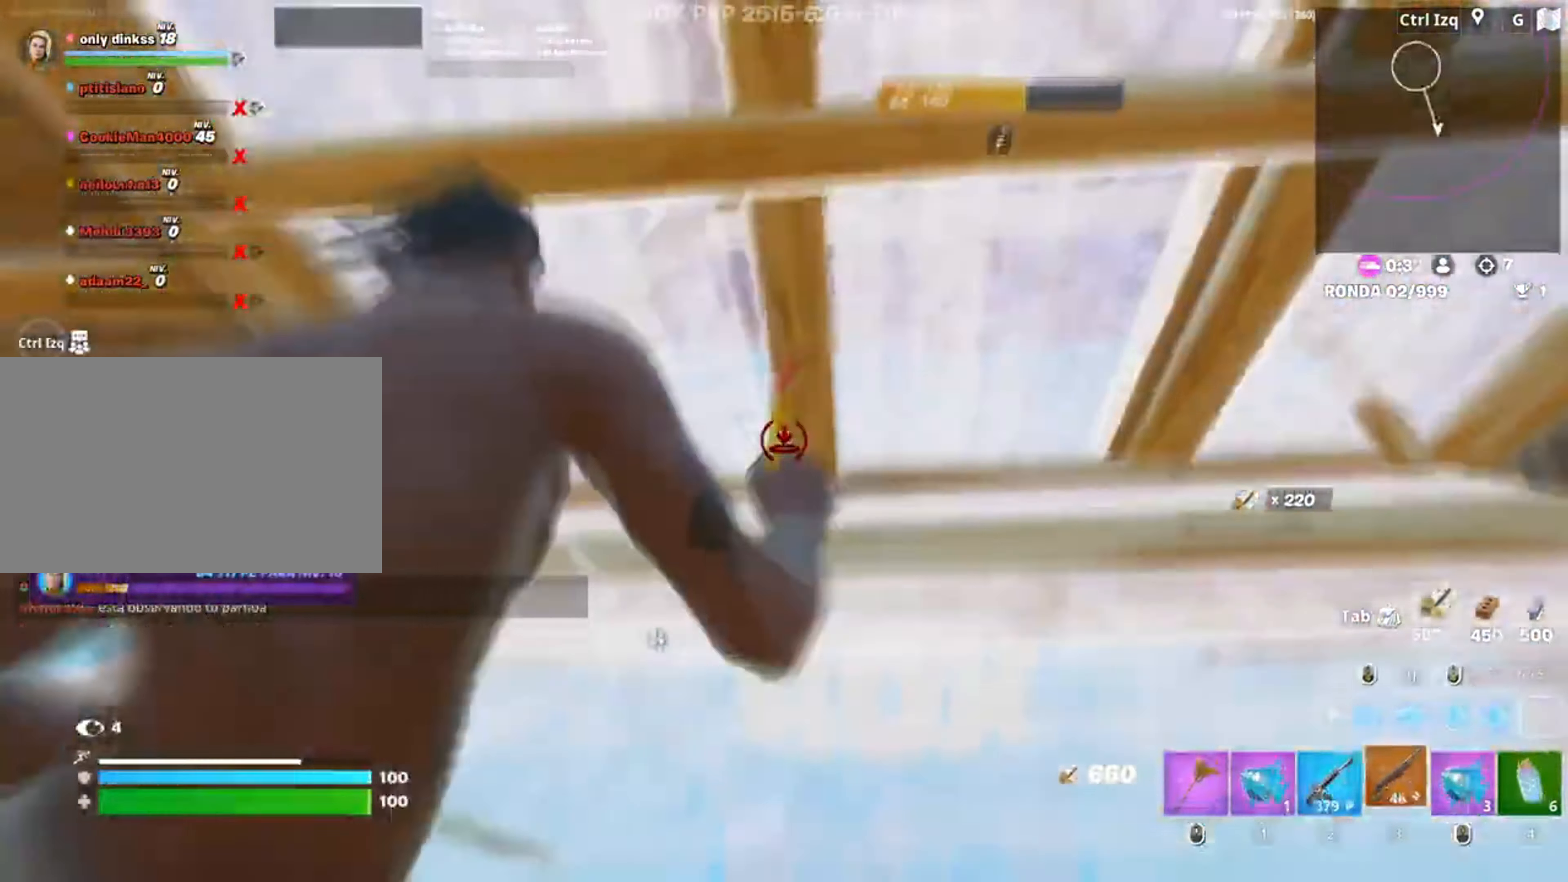
{"keys": ["w"], "mouse": [], "events": [[33, "mouse_left", "up"], [50, "a", "down"], [117, "f", "down"], [150, "f", "up"], [150, "mouse_left", "down"], [250, "f", "down"], [250, "mouse_left", "up"], [300, "f", "up"], [383, "f", "down"], [383, "mouse_left", "down"], [433, "f", "up"], [483, "a", "up"], [483, "mouse_left", "up"]]}
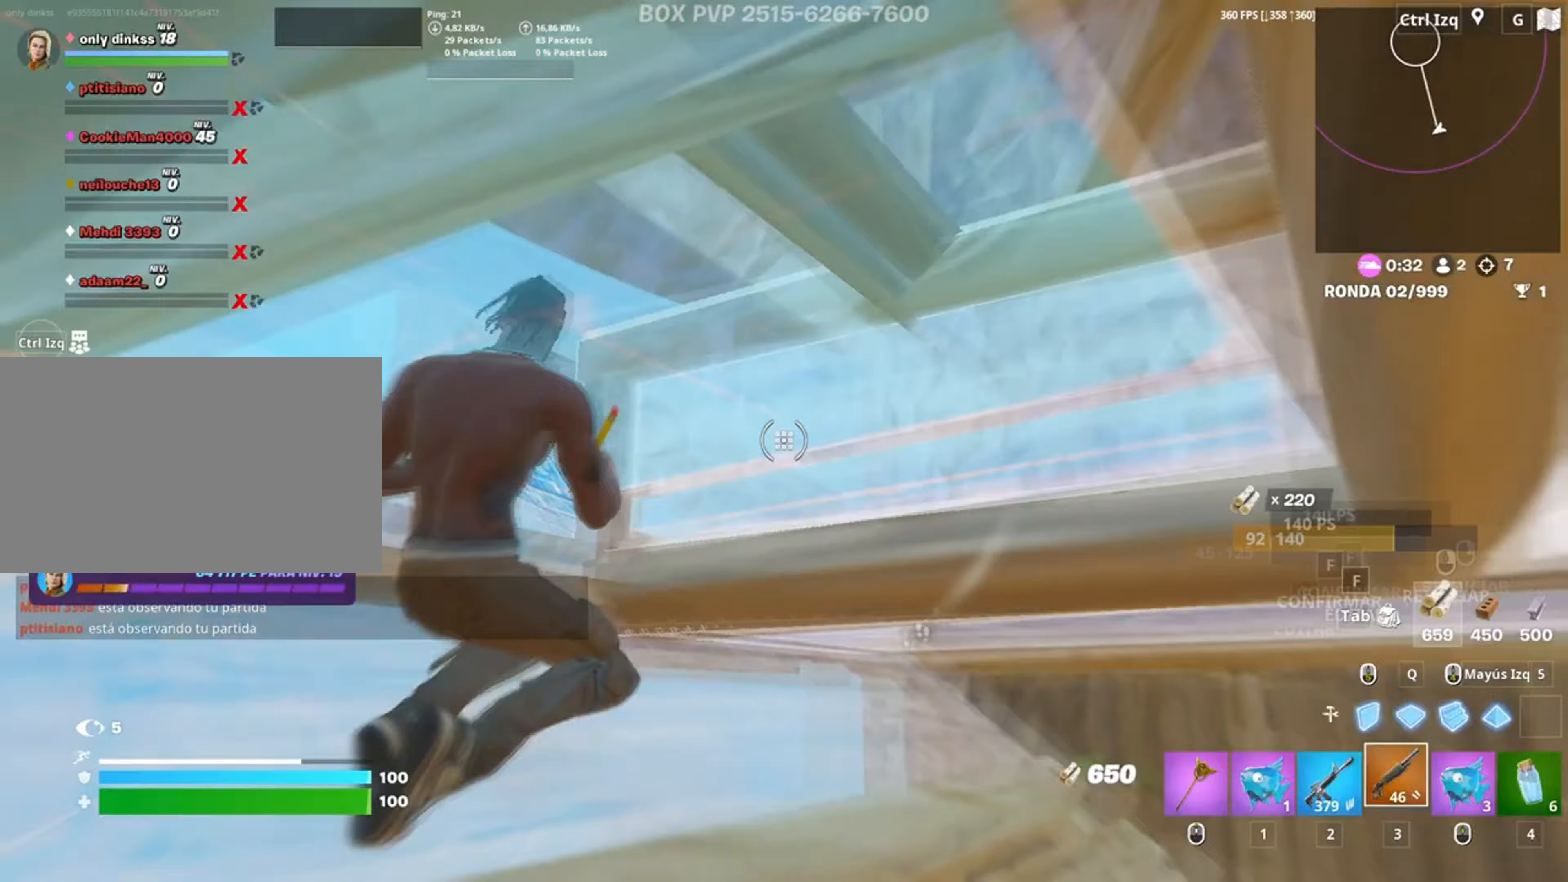
{"keys": ["a", "w"], "mouse": ["left"], "events": [[17, "f", "down"], [83, "f", "up"], [117, "mouse_wheel", "down"], [217, "mouse_wheel", "up"], [250, "mouse_wheel", "down"], [333, "mouse_wheel", "up"], [400, "f", "down"], [450, "a", "down"], [450, "mouse_left", "down"], [500, "f", "up"]]}
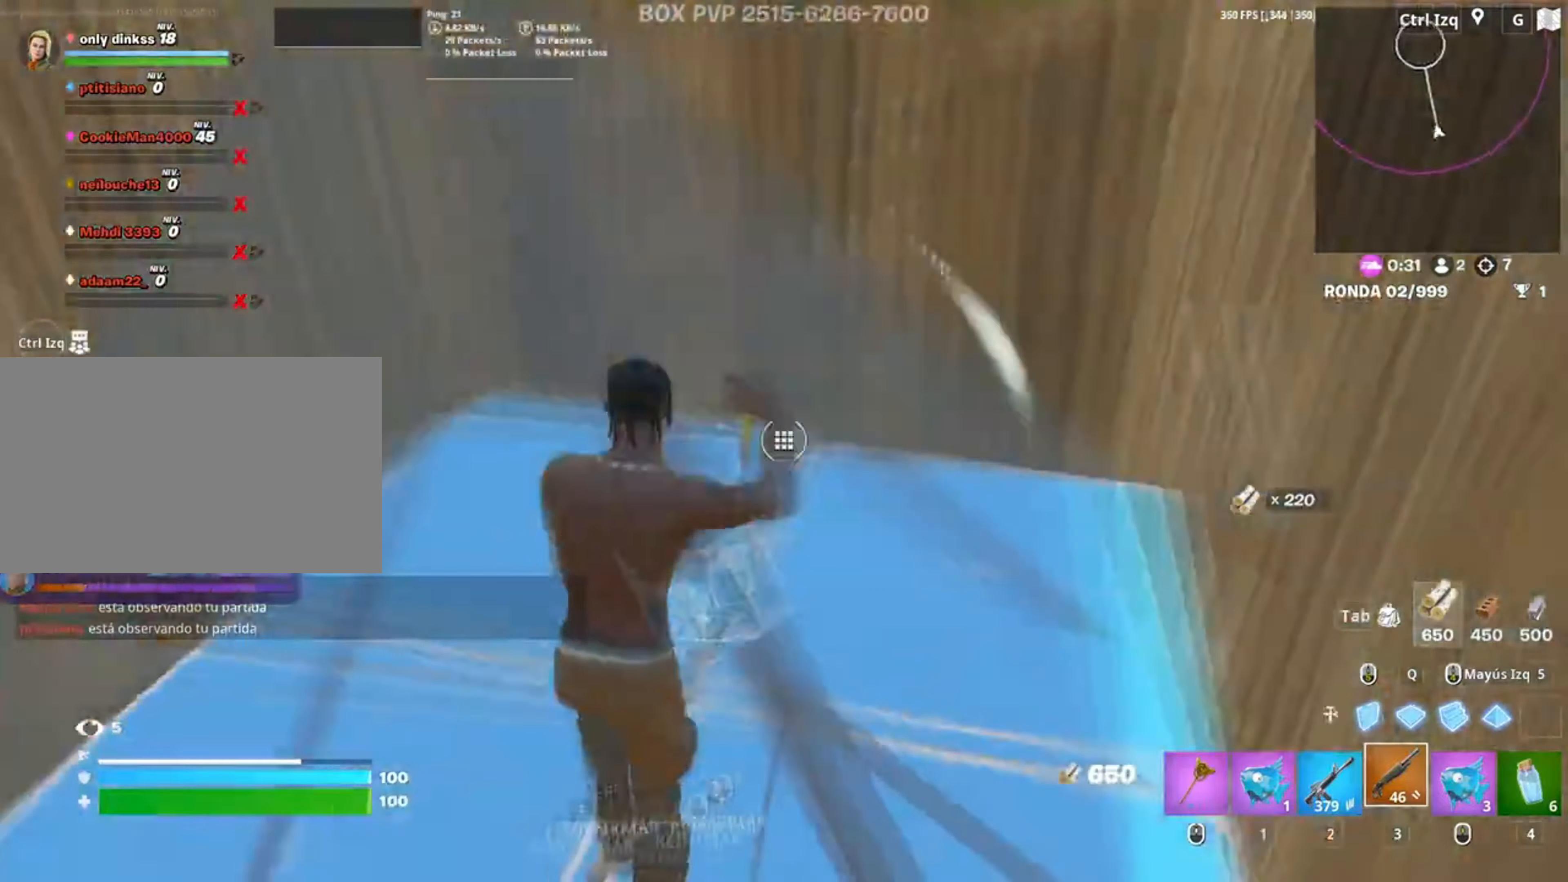
{"keys": ["d"], "mouse": [], "events": [[50, "mouse_left", "up"], [83, "f", "down"], [150, "f", "up"], [150, "mouse_wheel", "down"], [283, "mouse_wheel", "up"], [317, "3", "down"], [317, "mouse_left", "down"], [383, "3", "up"], [383, "w", "up"], [417, "a", "up"], [417, "mouse_left", "up"], [450, "d", "down"]]}
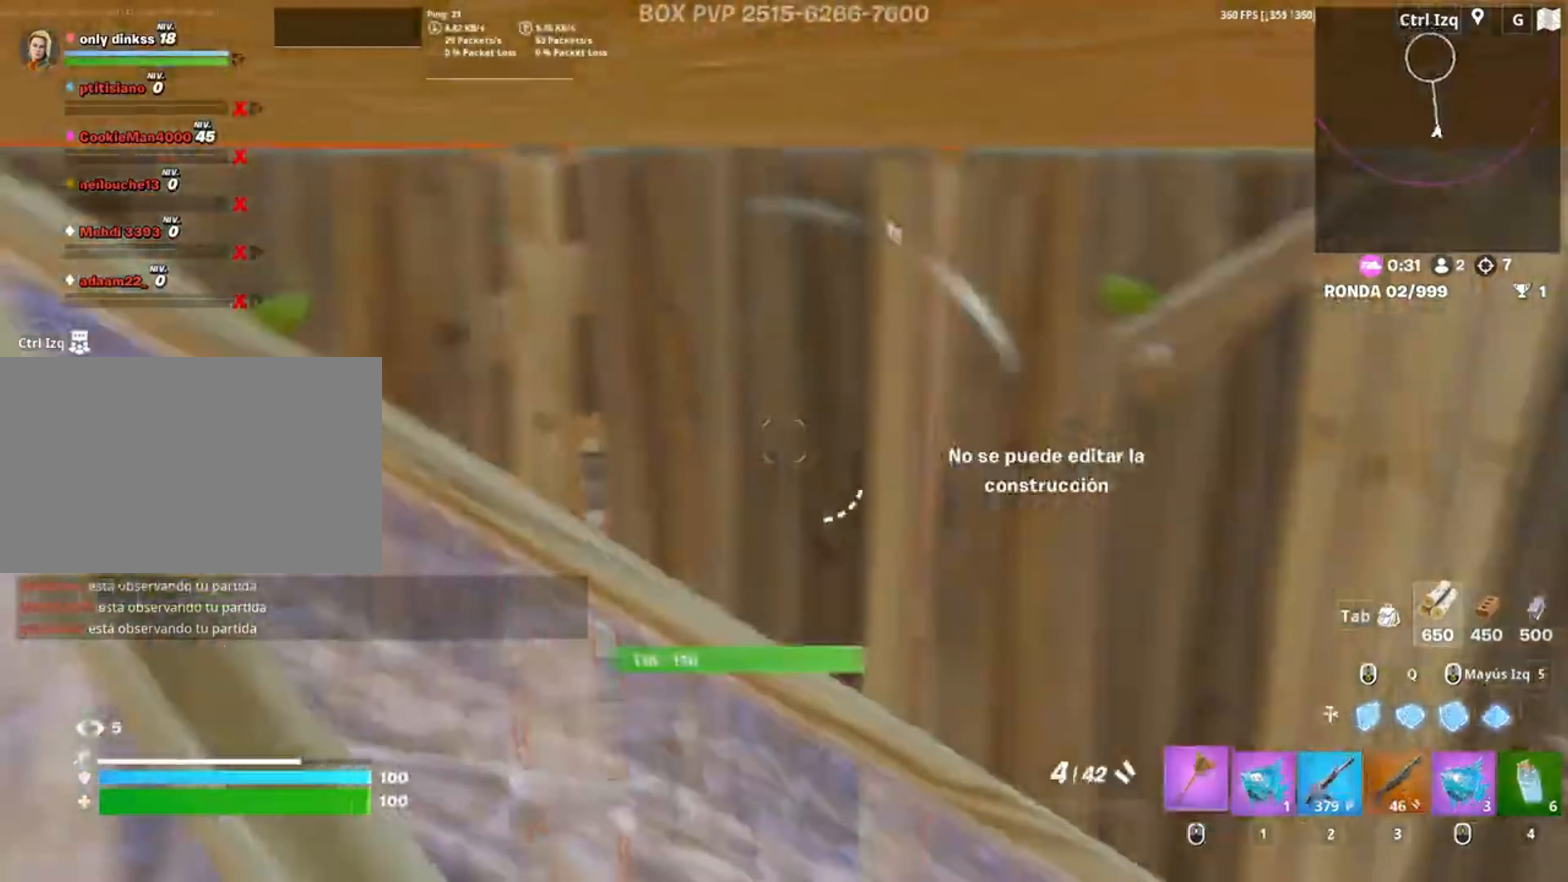
{"keys": ["d"], "mouse": ["left"], "events": [[17, "mouse_wheel", "down"], [117, "mouse_wheel", "up"], [283, "mouse_left", "down"]]}
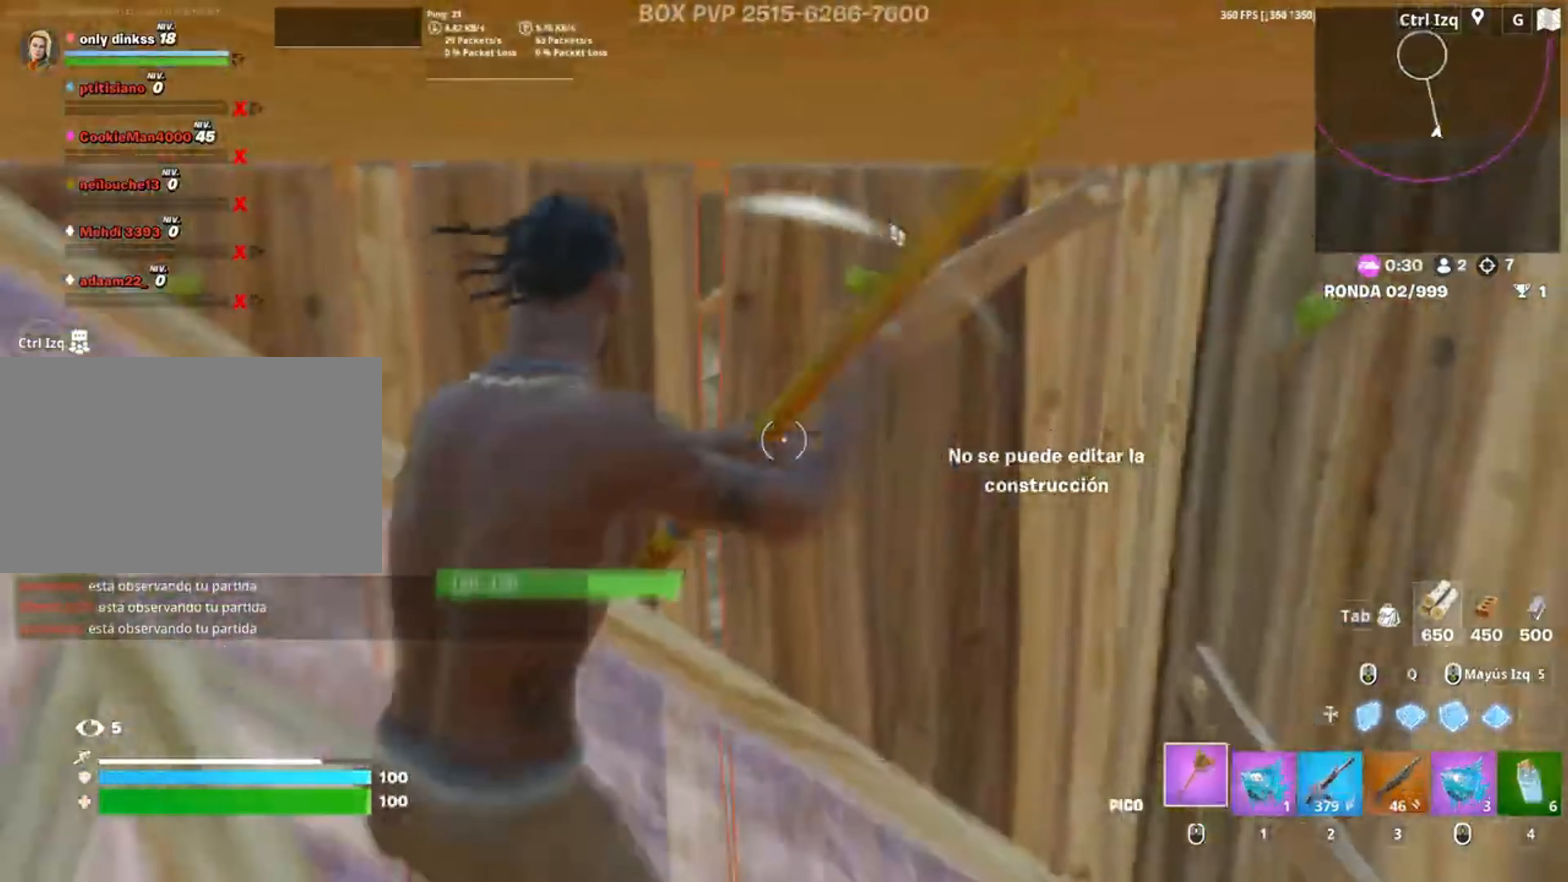
{"keys": ["d"], "mouse": ["left"], "events": [[117, "a", "down"], [117, "d", "up"], [250, "d", "down"], [317, "a", "up"]]}
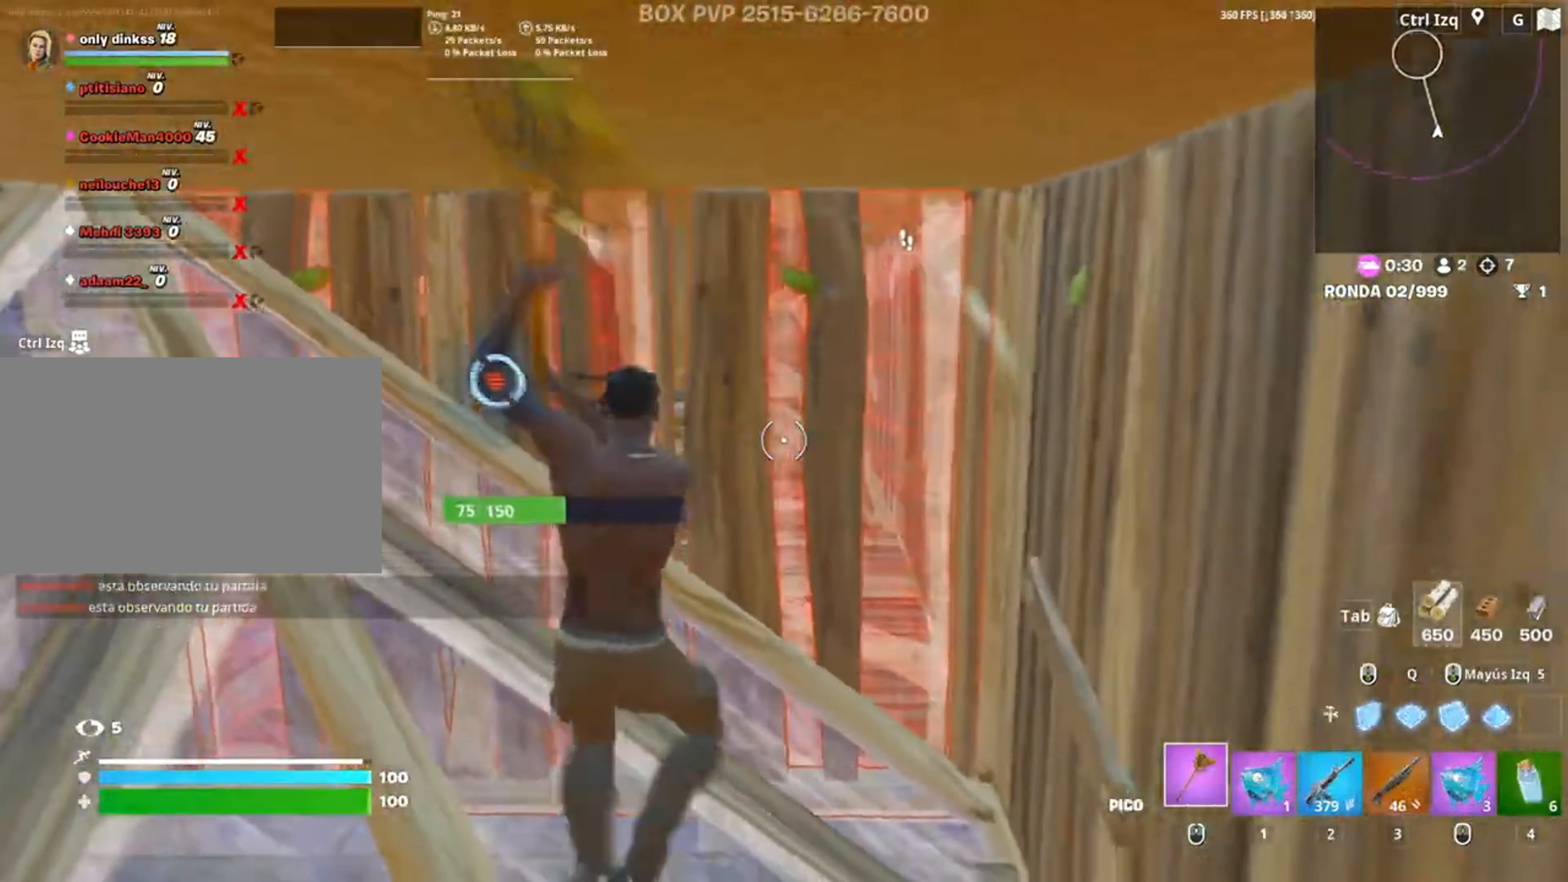
{"keys": ["a", "w"], "mouse": ["wheel"], "events": [[50, "a", "down"], [50, "s", "down"], [83, "d", "up"], [183, "s", "up"], [283, "w", "down"], [317, "mouse_left", "up"], [417, "mouse_wheel", "down"]]}